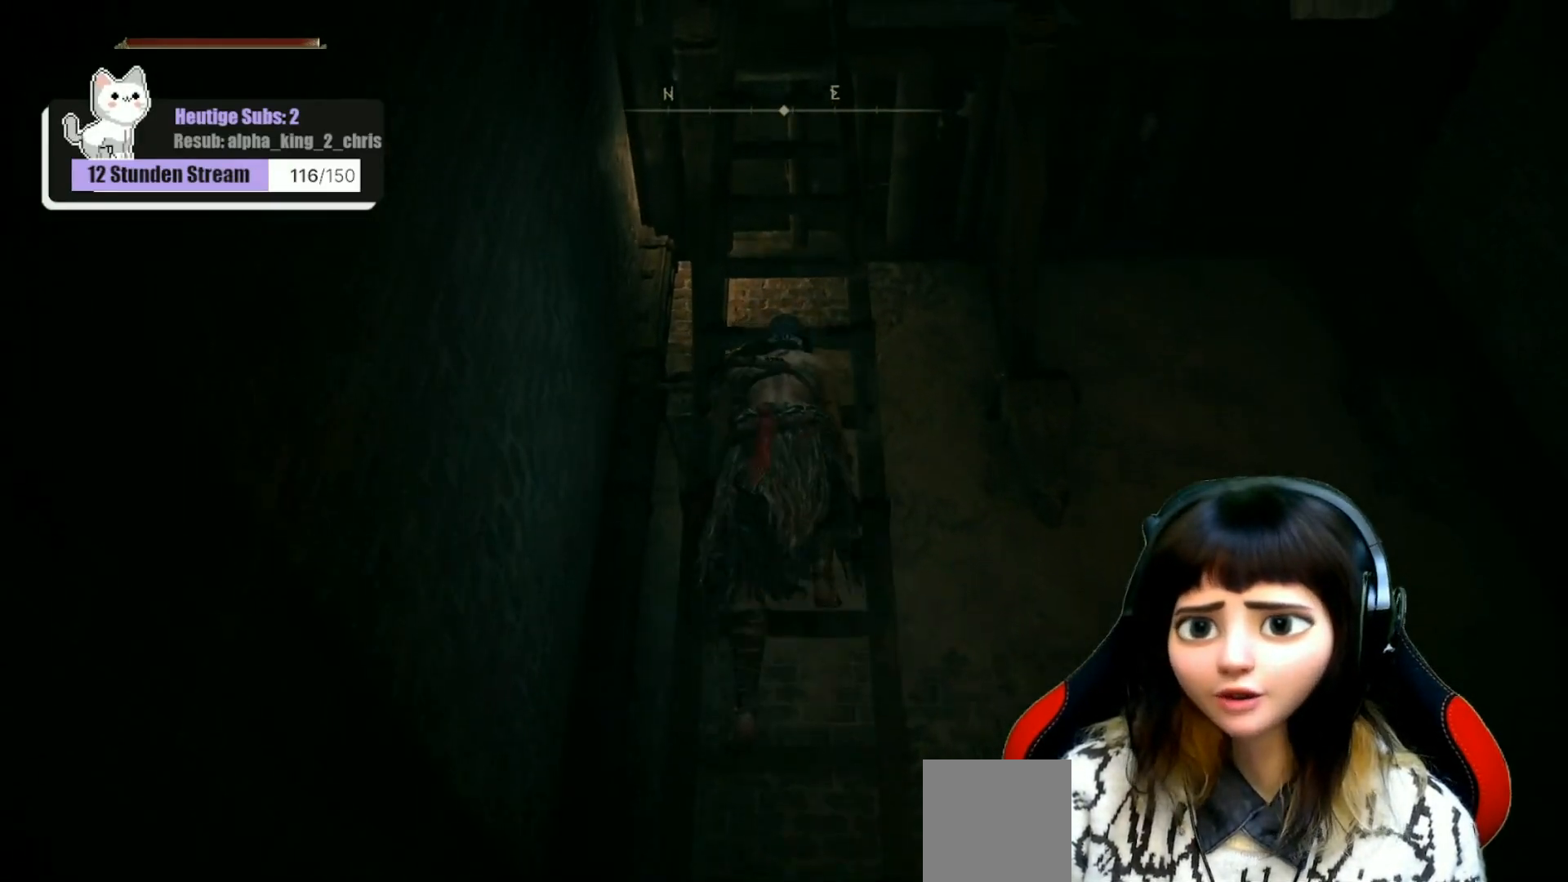
Gameplay with a controller (Xbox layout); each line is a JSON object with the inputs held at the frame after it. "events" lists button and stick changes between this image and that frame as [ms after this image, input, new state], when the widget could be followed in between.
{"buttons": [], "left_stick": "up", "right_stick": "center", "events": []}
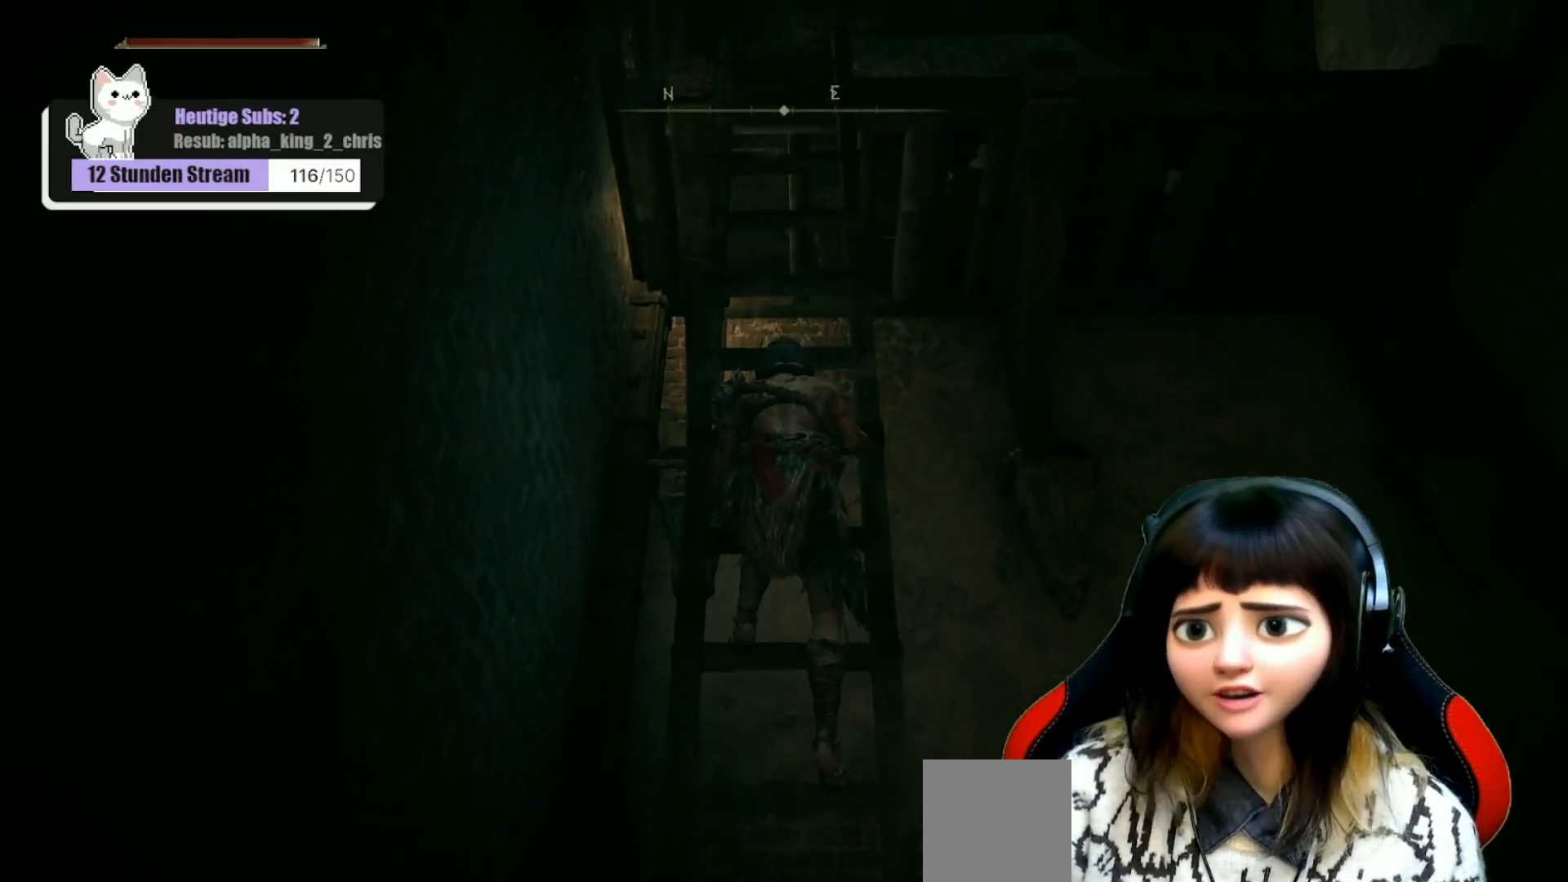
{"buttons": [], "left_stick": "center", "right_stick": "center", "events": [[217, "left_stick", "center"]]}
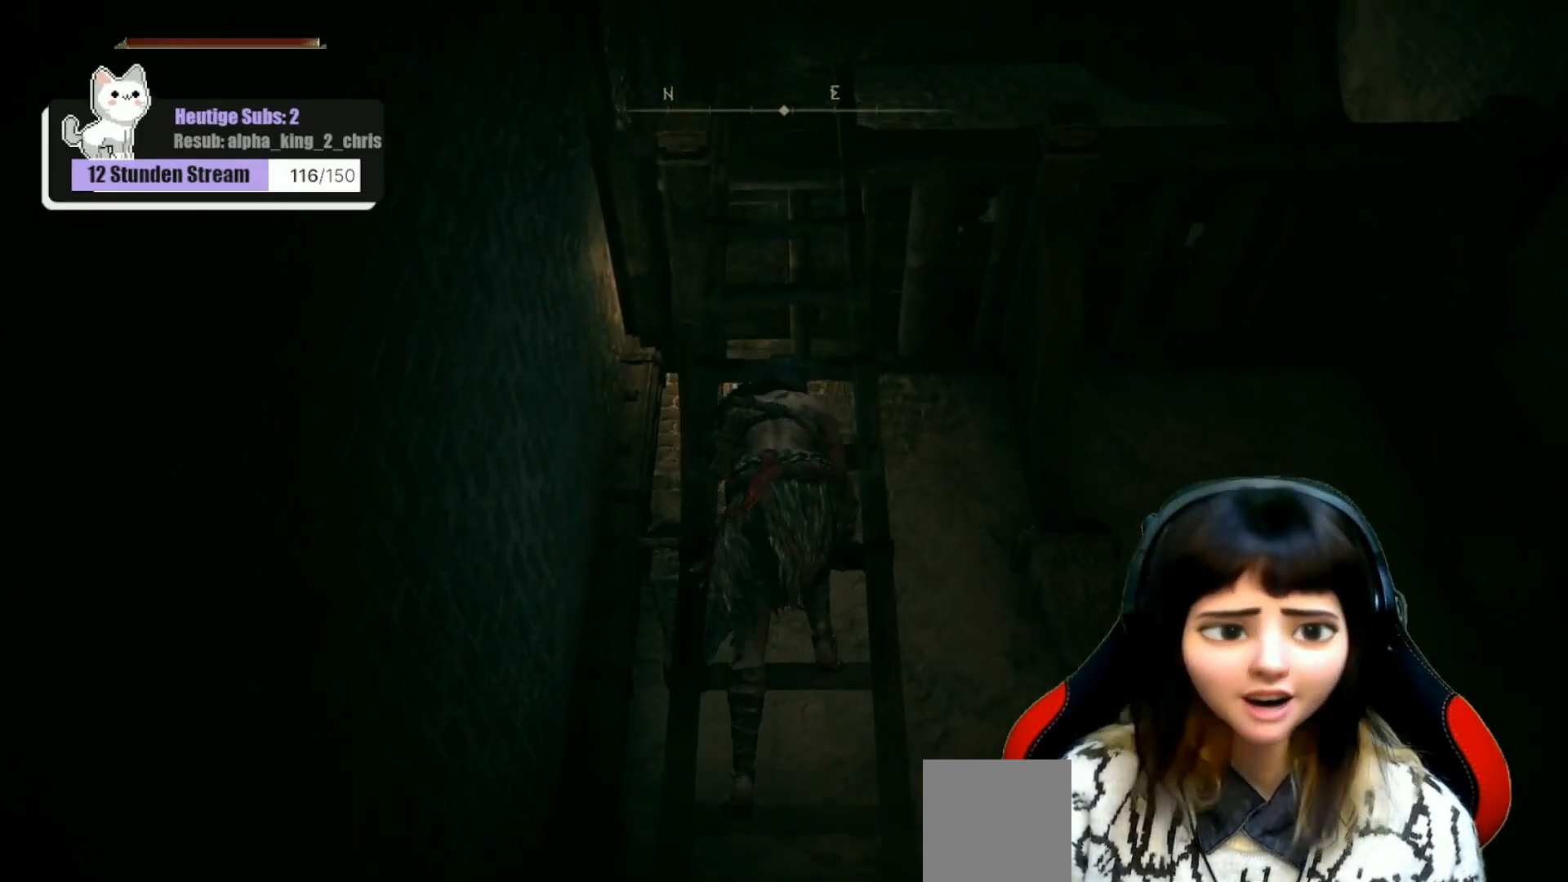
{"buttons": [], "left_stick": "center", "right_stick": "center", "events": []}
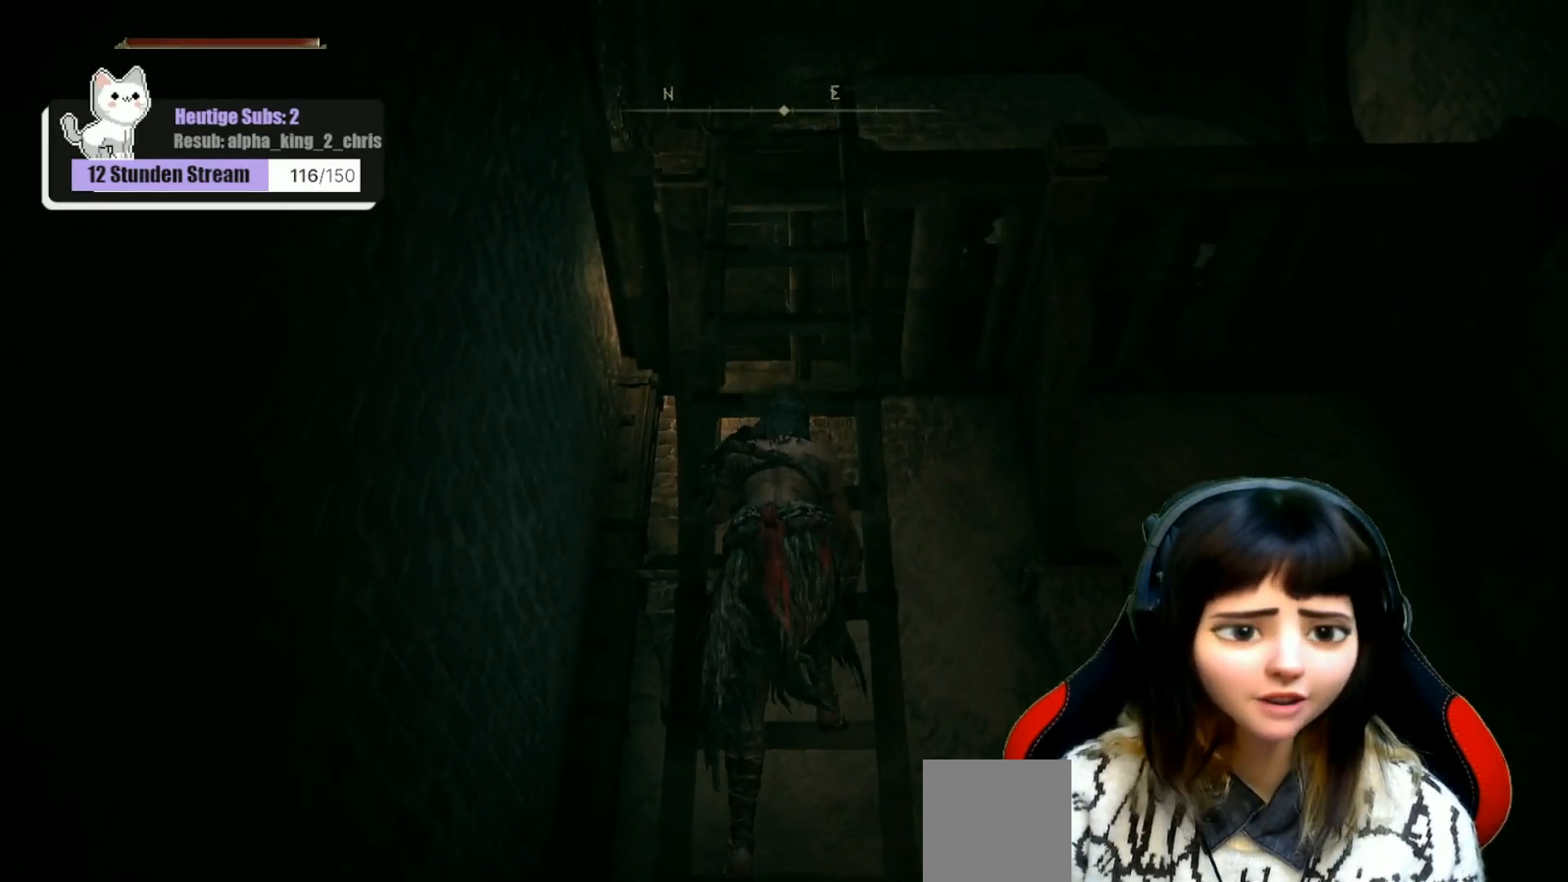
{"buttons": [], "left_stick": "center", "right_stick": "center", "events": []}
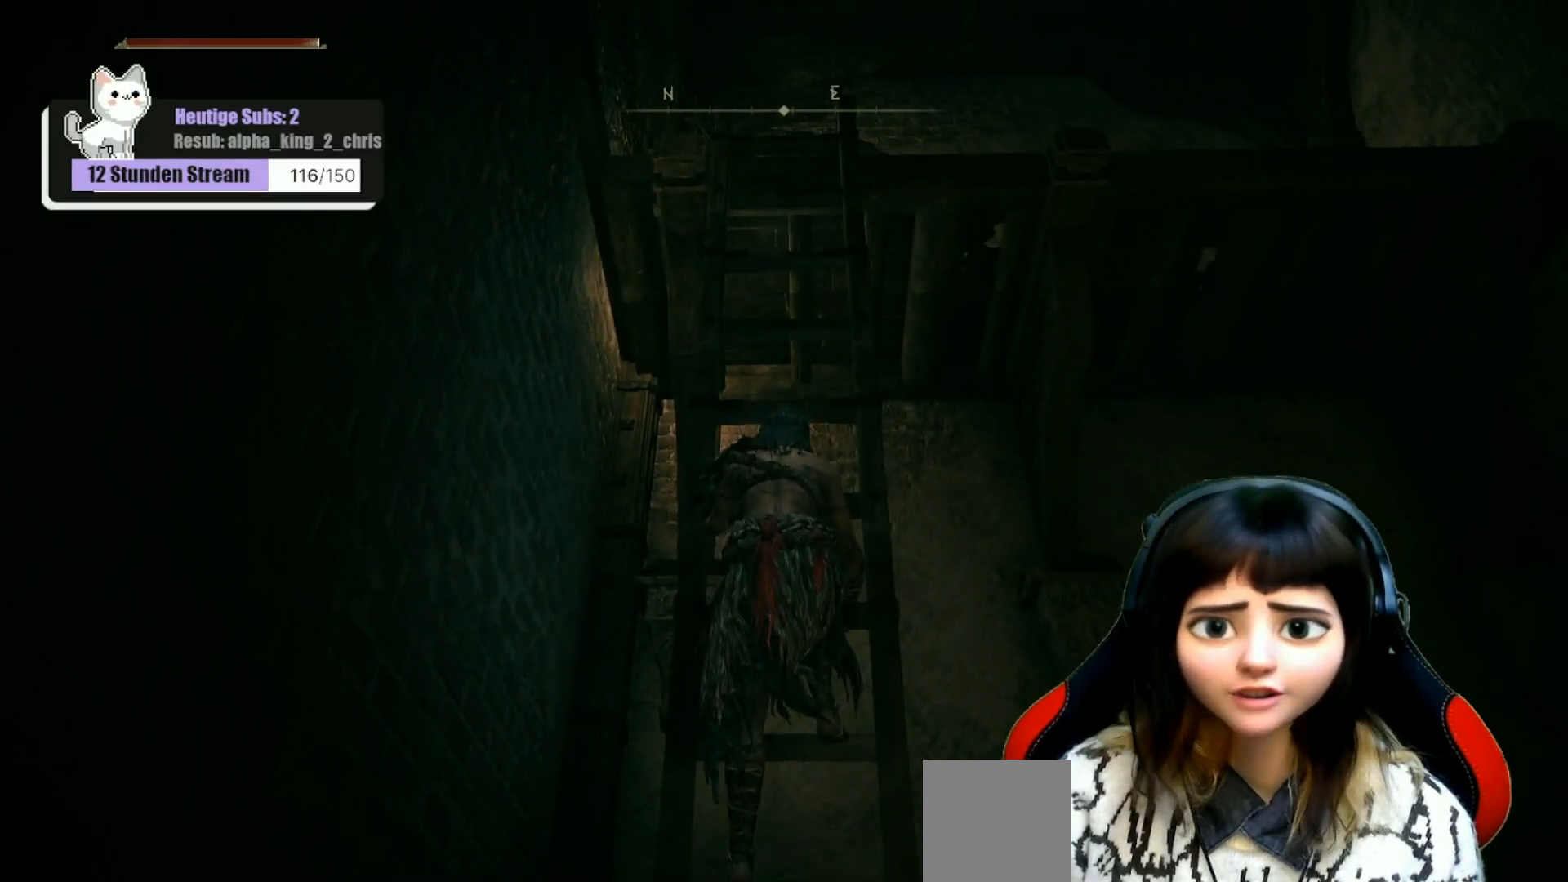
{"buttons": [], "left_stick": "up", "right_stick": "down-right", "events": [[50, "left_stick", "up-right"], [100, "left_stick", "up"], [500, "right_stick", "down-right"]]}
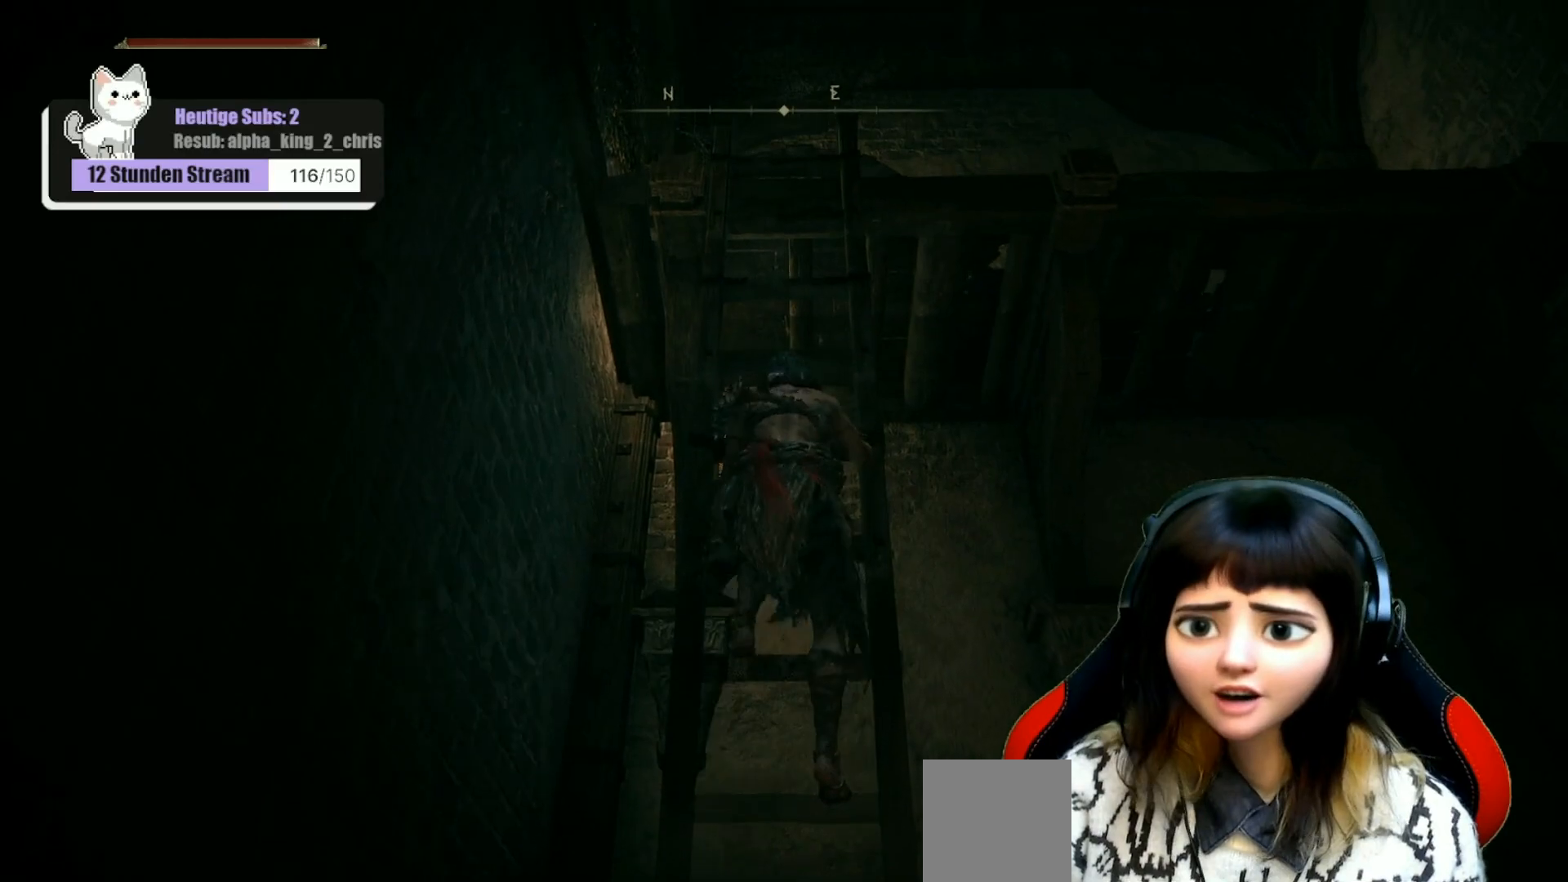
{"buttons": [], "left_stick": "up", "right_stick": "down-right", "events": []}
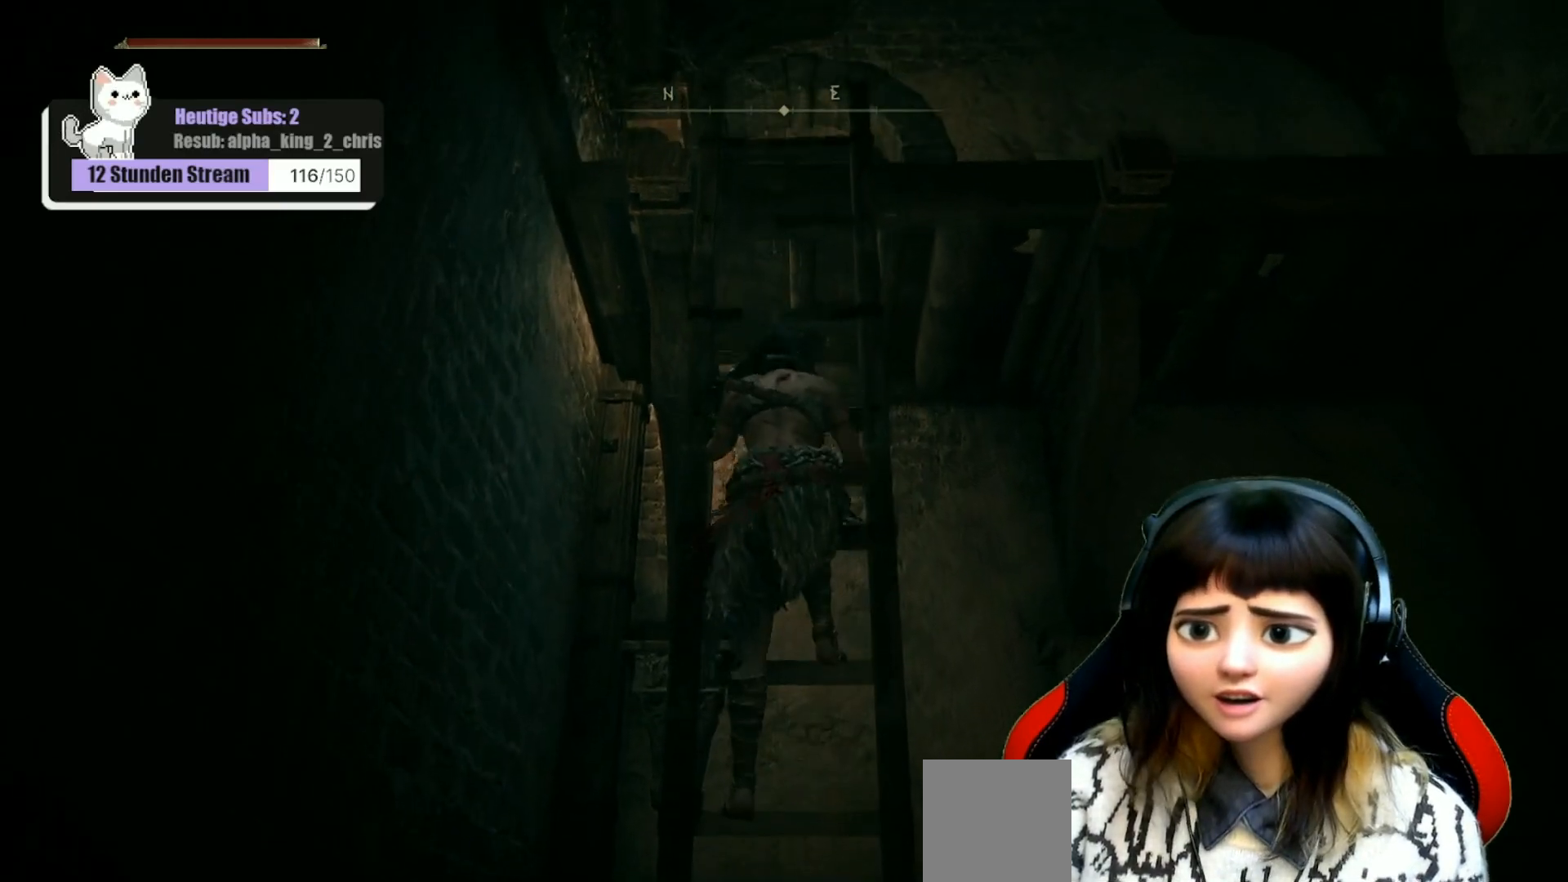
{"buttons": [], "left_stick": "up", "right_stick": "down-right", "events": []}
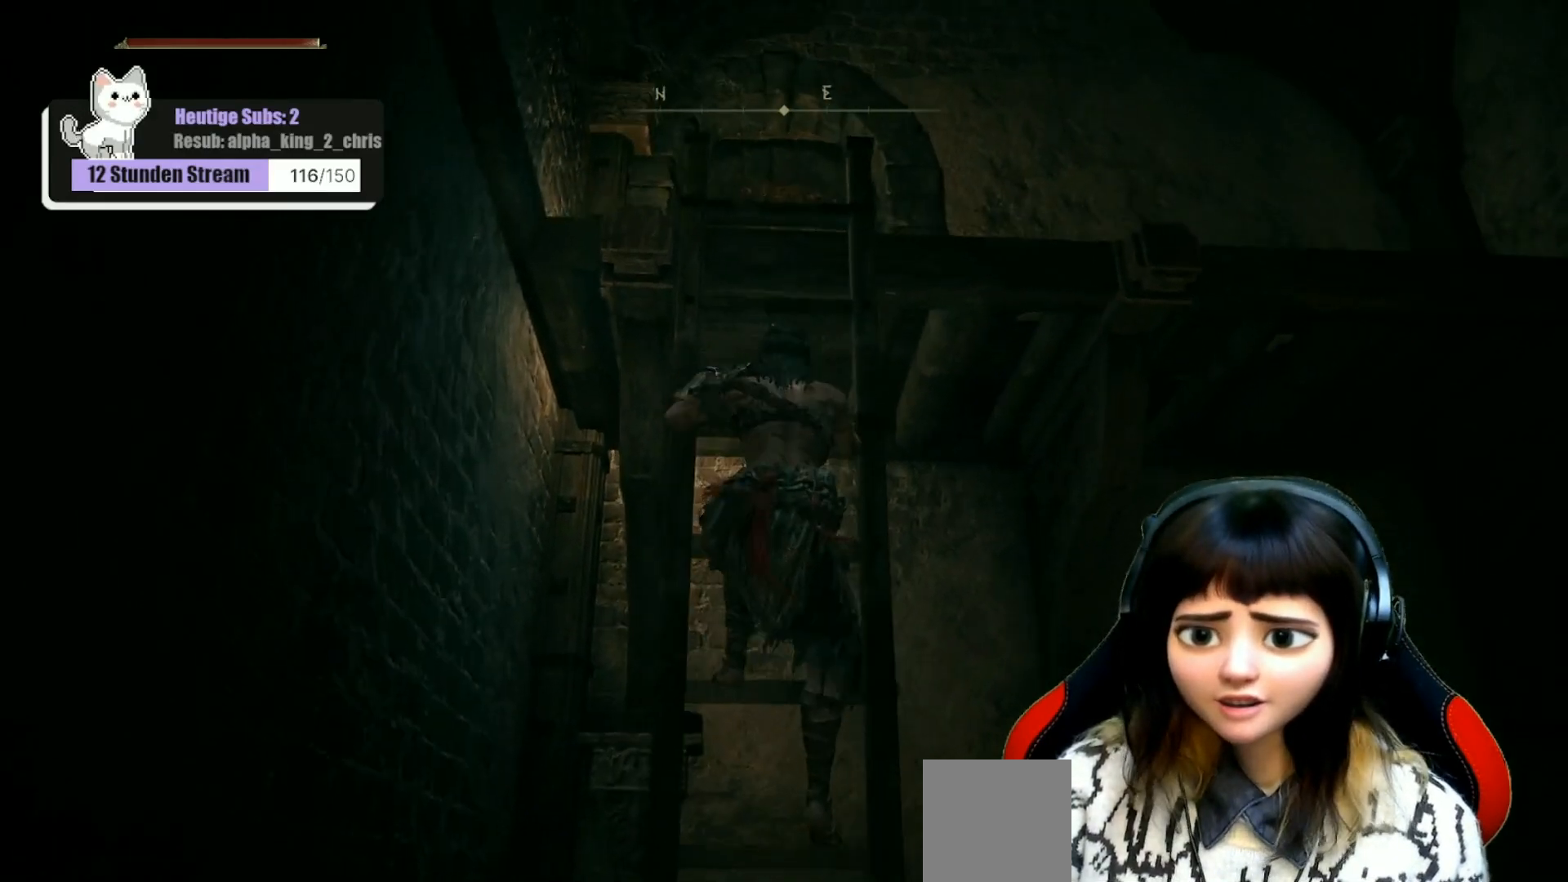
{"buttons": [], "left_stick": "up", "right_stick": "down-right", "events": []}
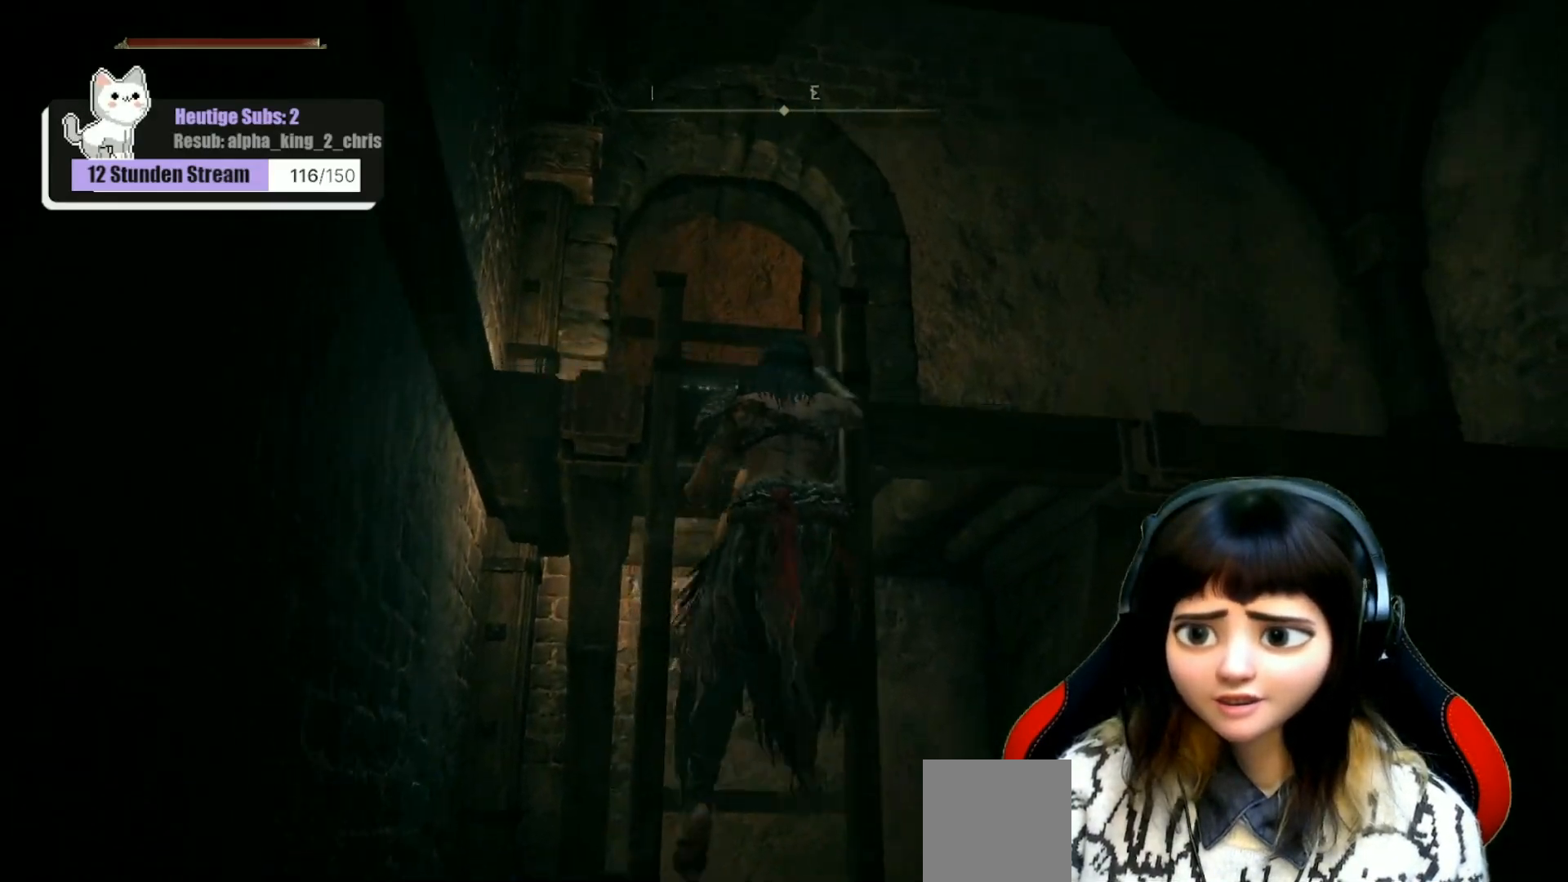
{"buttons": [], "left_stick": "up", "right_stick": "down", "events": [[250, "right_stick", "down"]]}
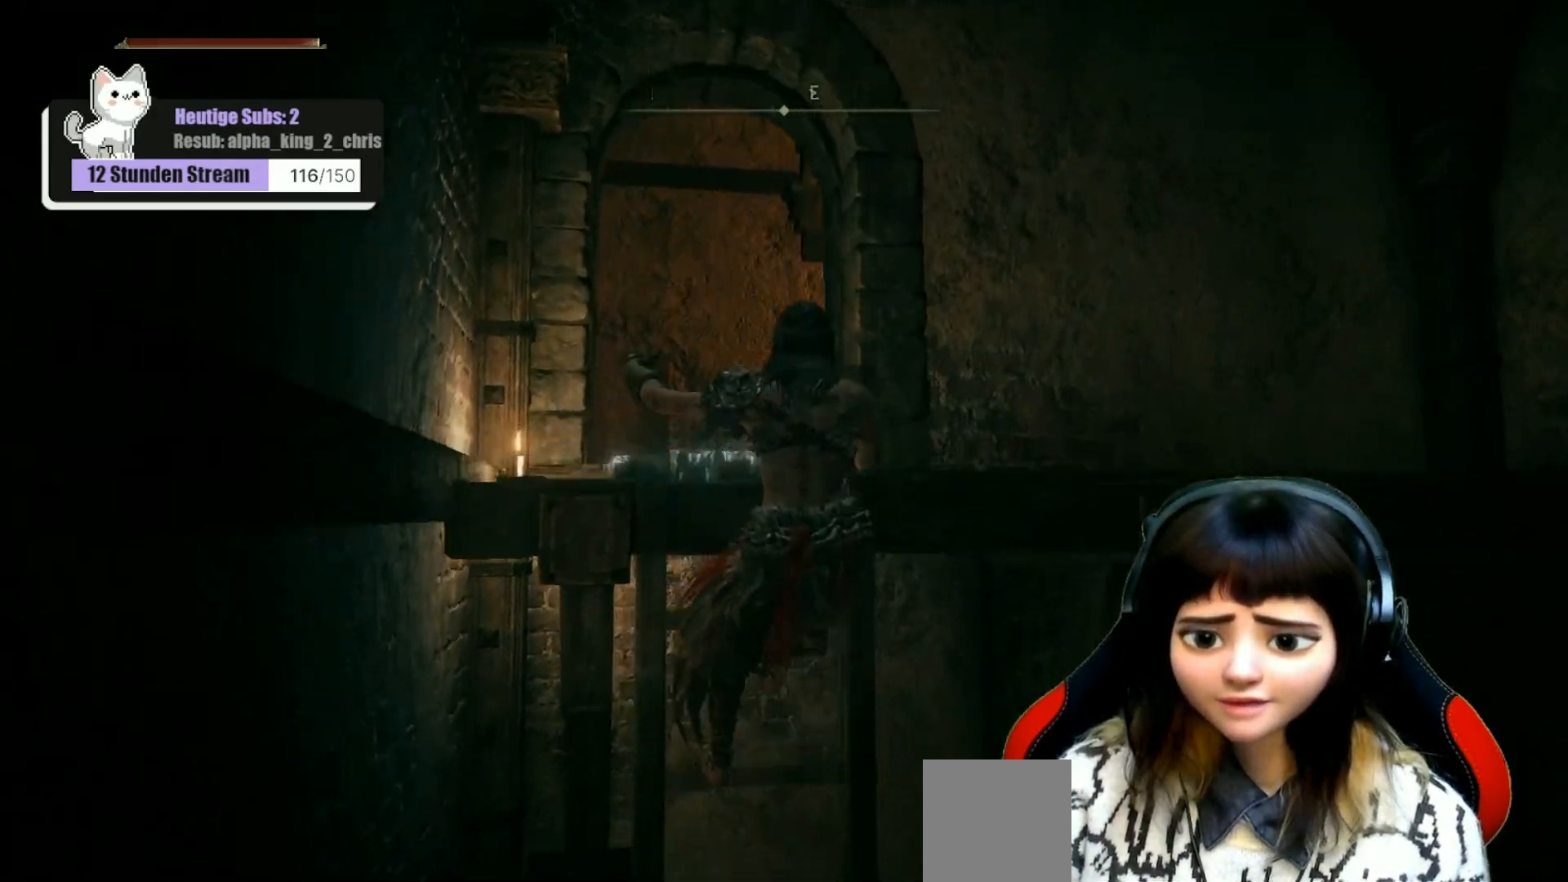
{"buttons": [], "left_stick": "up", "right_stick": "down", "events": []}
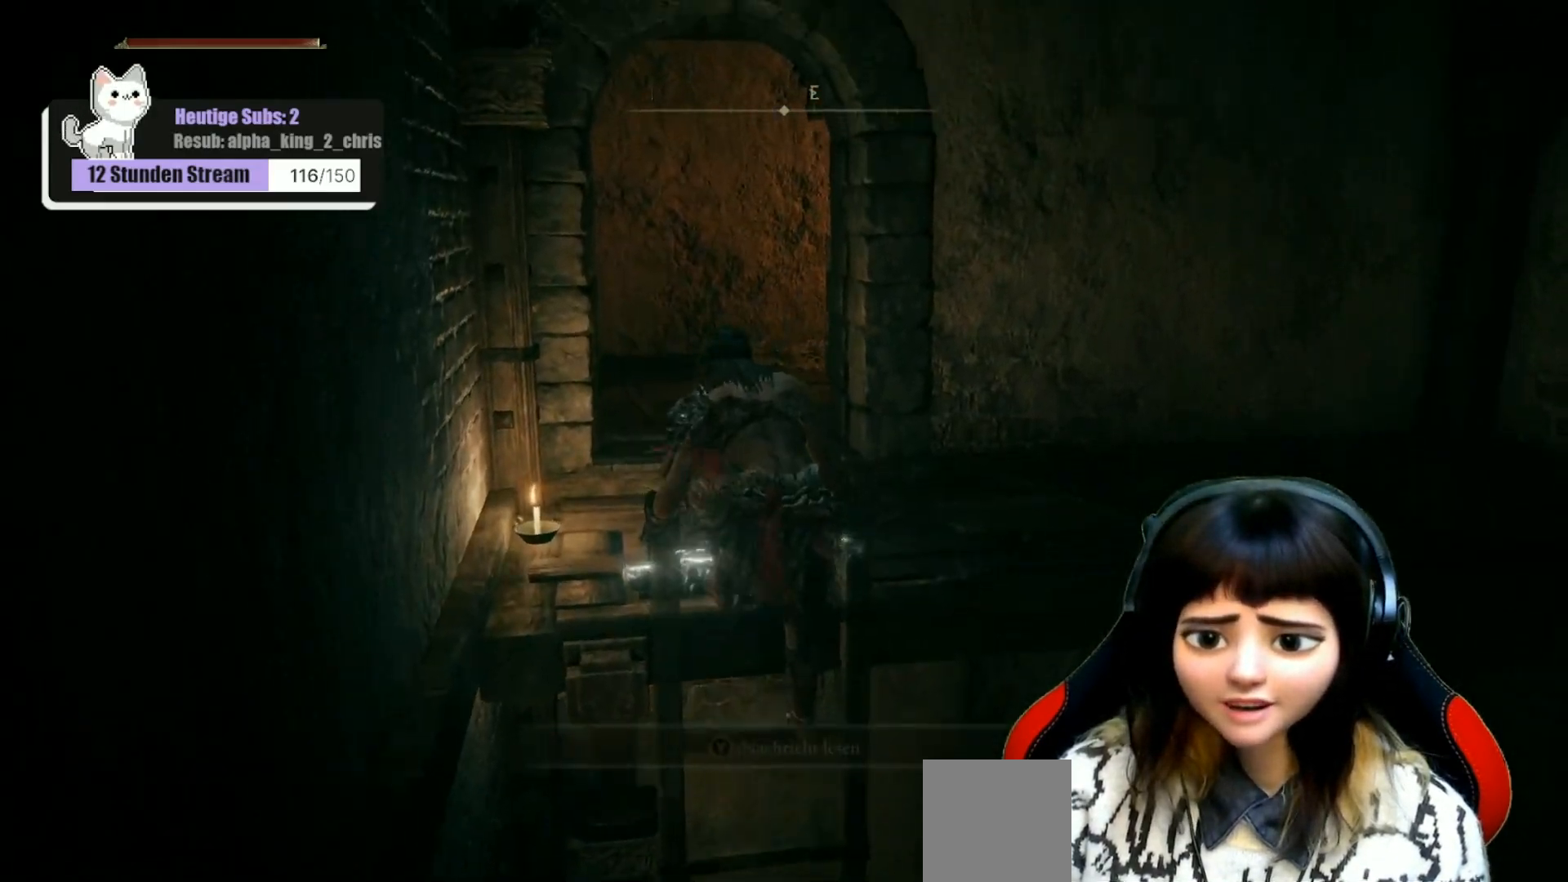
{"buttons": [], "left_stick": "up", "right_stick": "center", "events": [[67, "right_stick", "center"], [100, "left_stick", "center"], [333, "left_stick", "up"]]}
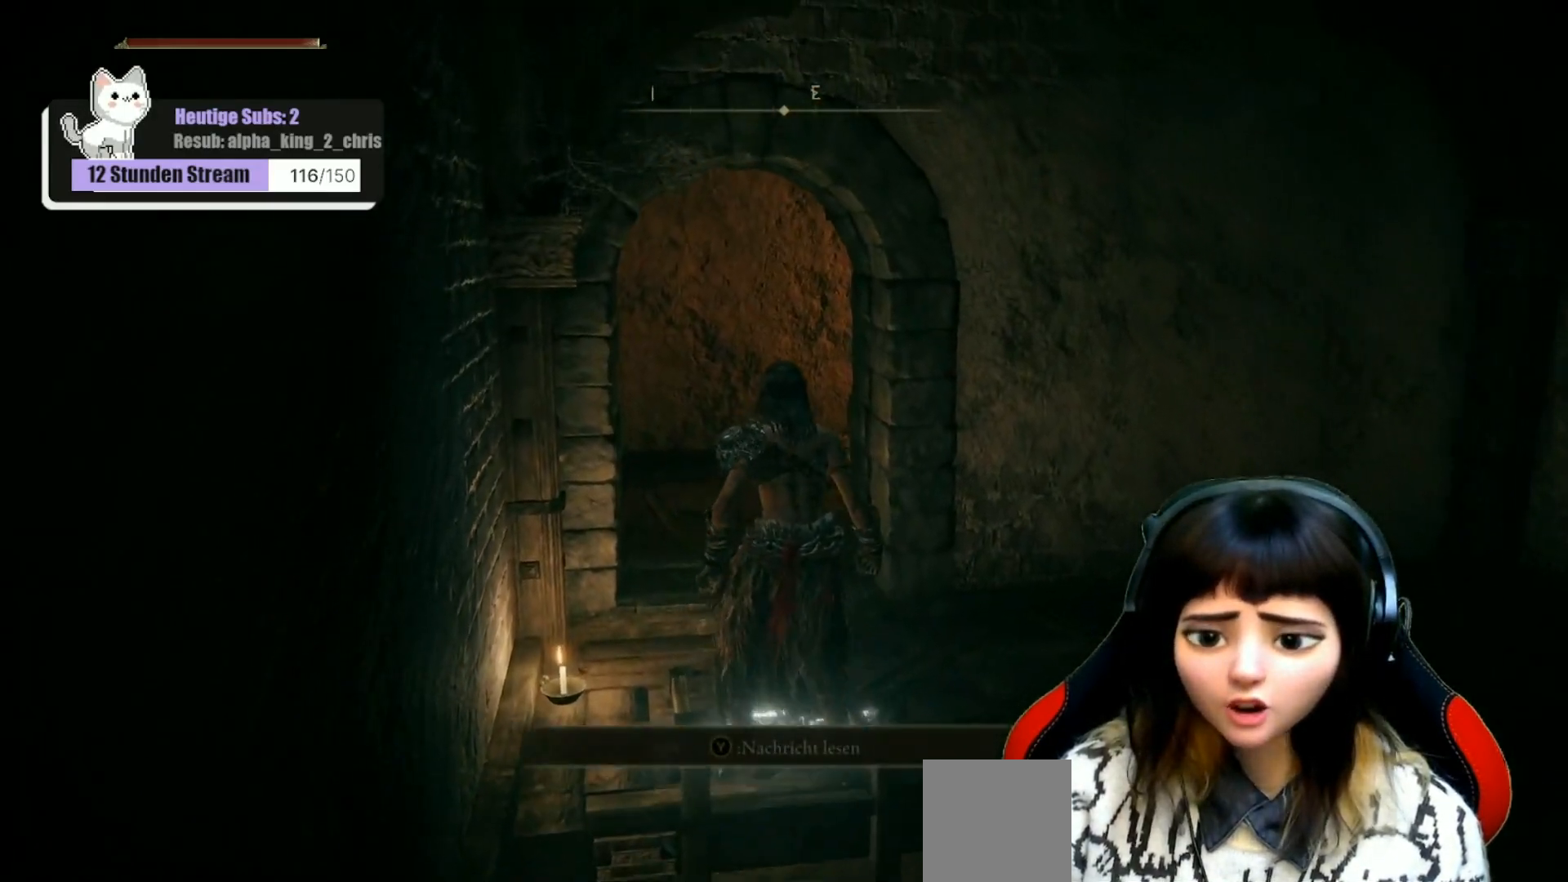
{"buttons": [], "left_stick": "up", "right_stick": "down-right", "events": [[283, "right_stick", "down-right"]]}
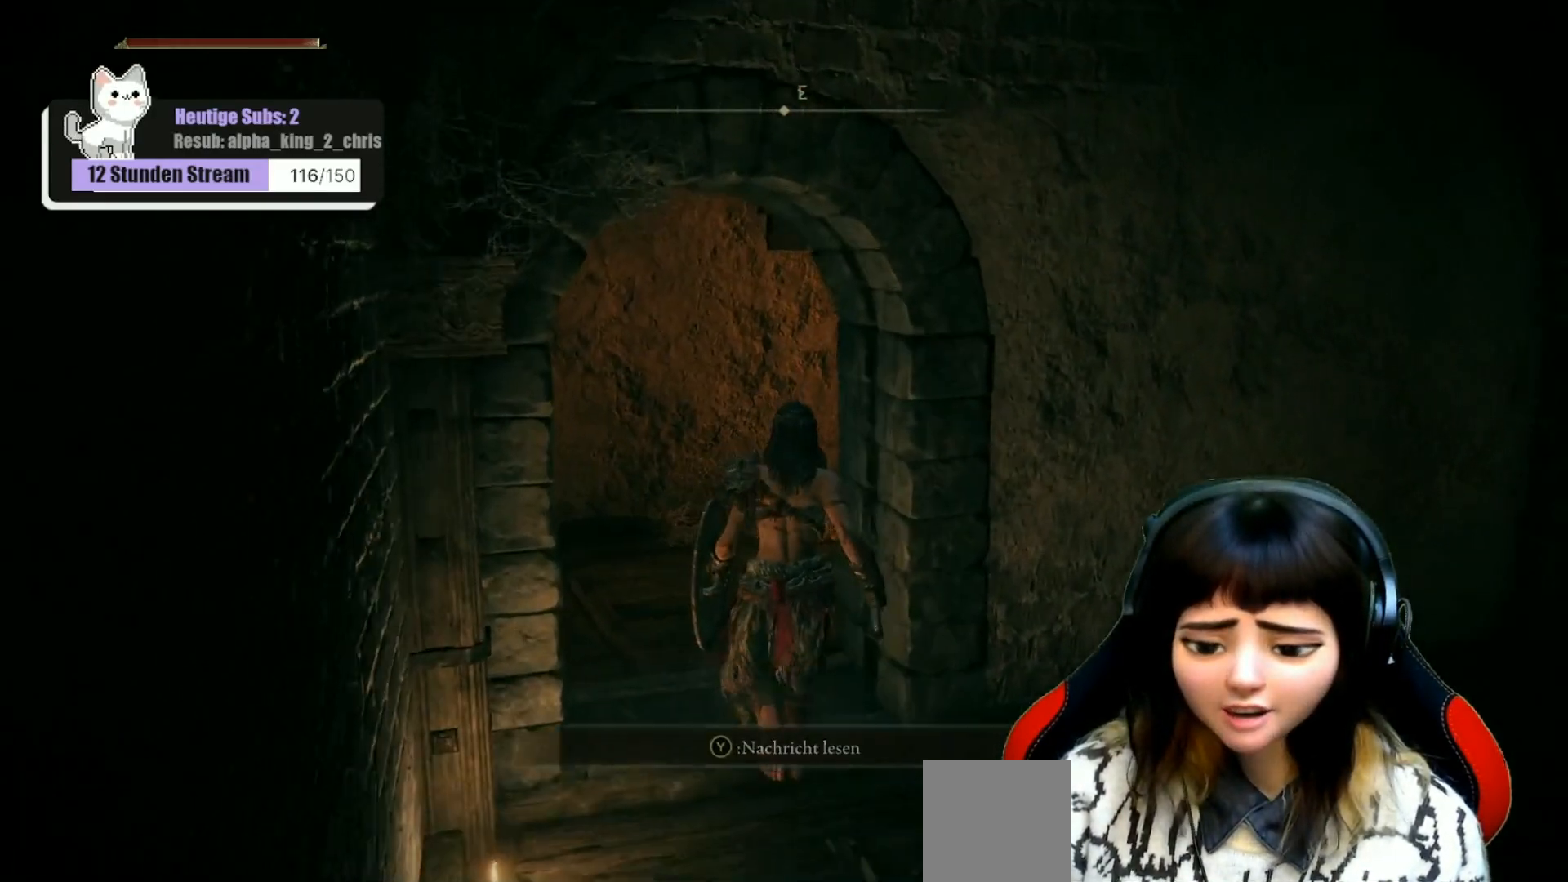
{"buttons": [], "left_stick": "up", "right_stick": "down-right", "events": []}
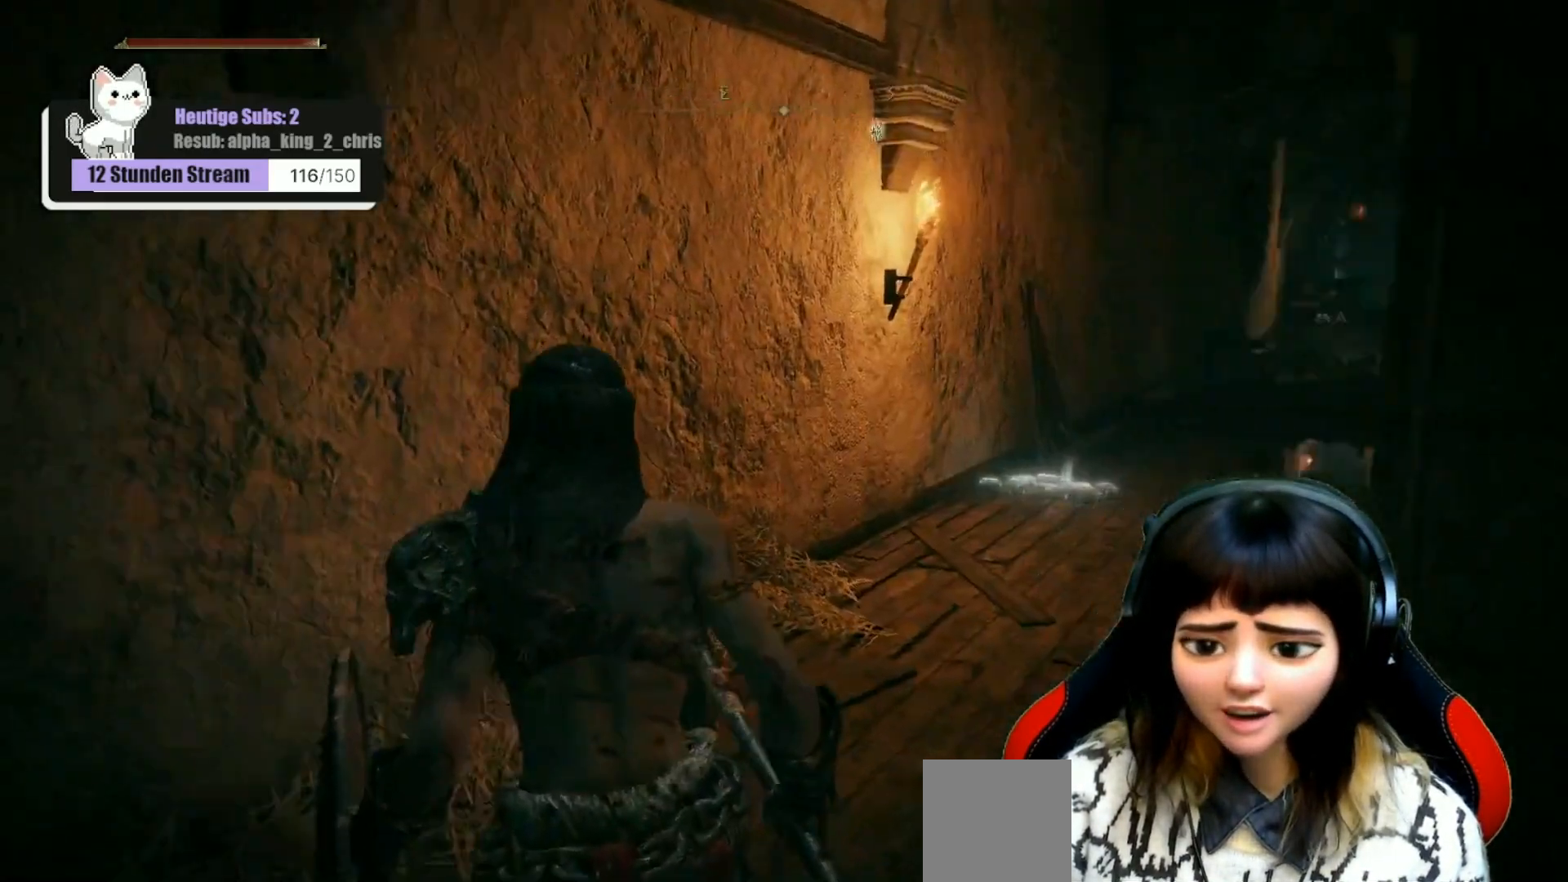
{"buttons": [], "left_stick": "up", "right_stick": "center", "events": [[217, "right_stick", "center"]]}
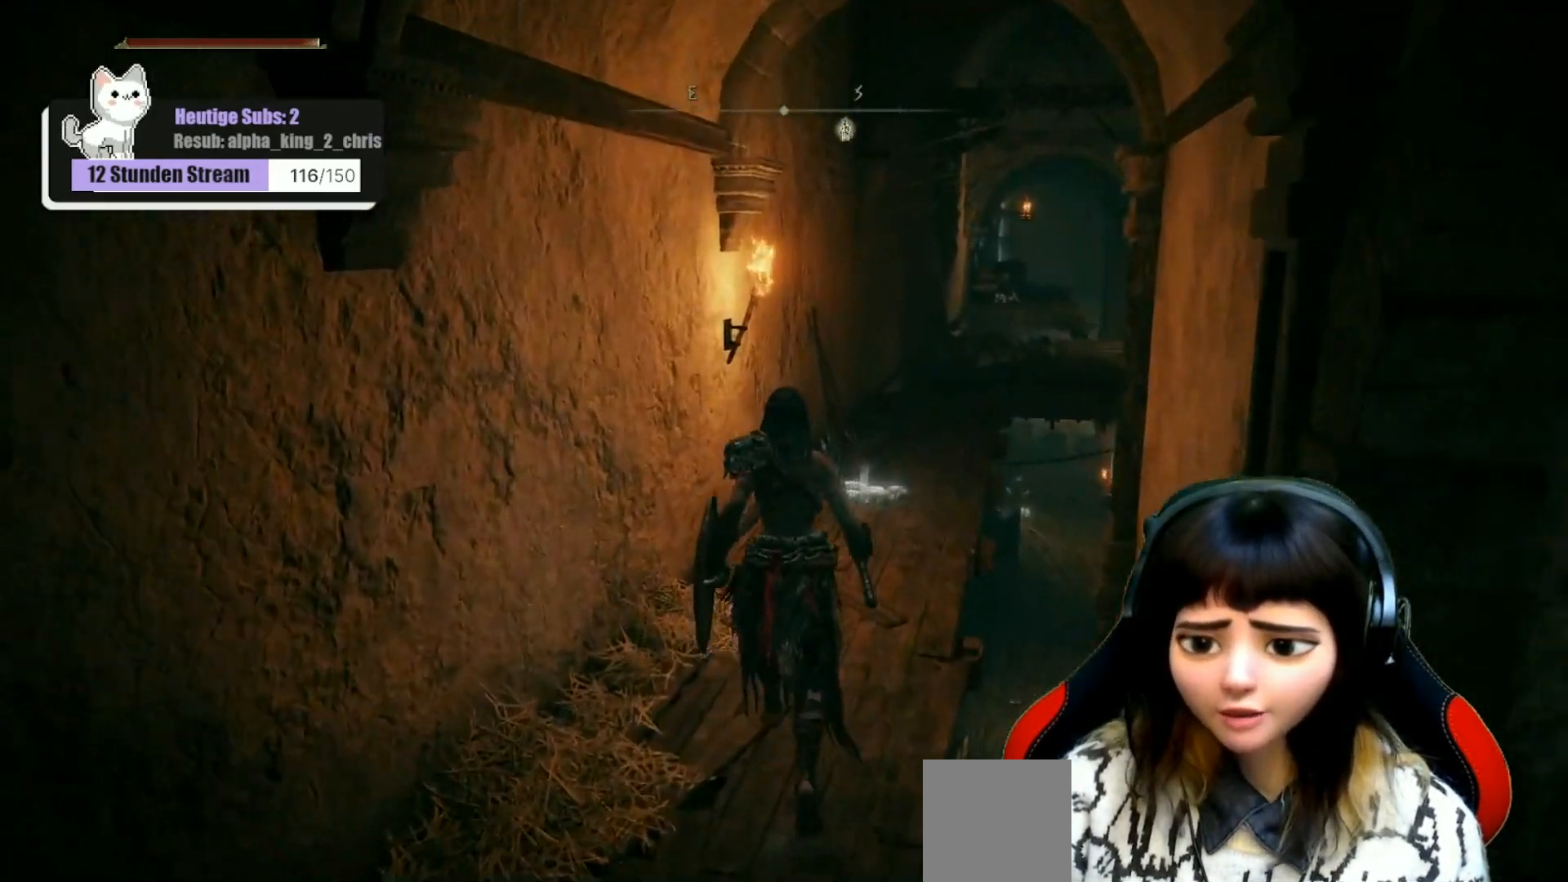
{"buttons": [], "left_stick": "up", "right_stick": "down-right", "events": [[17, "right_stick", "down-right"]]}
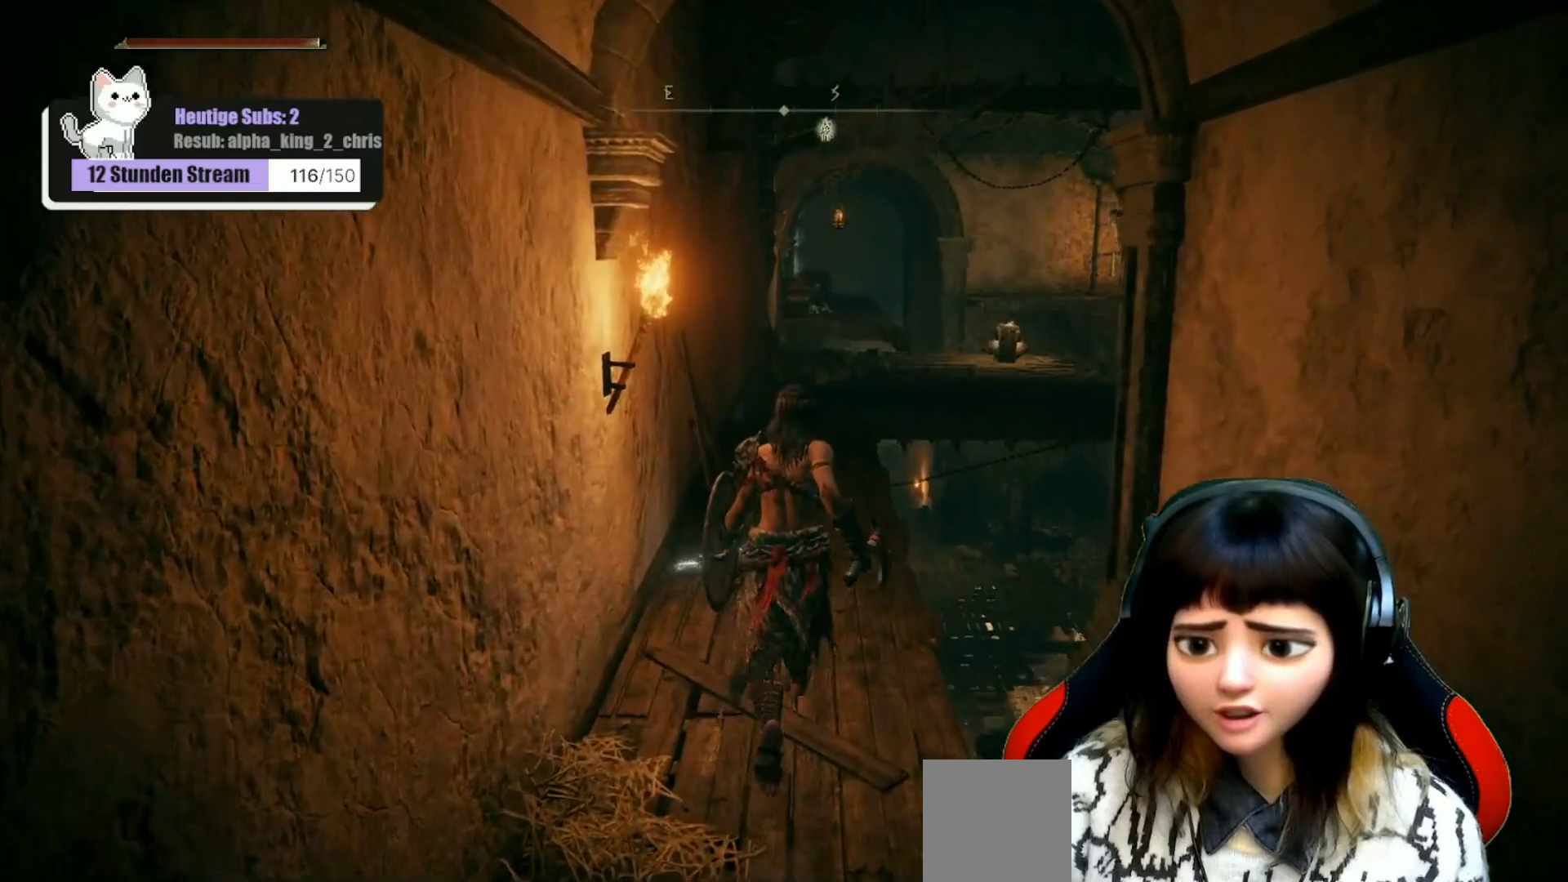
{"buttons": [], "left_stick": "up", "right_stick": "center", "events": [[317, "right_stick", "center"]]}
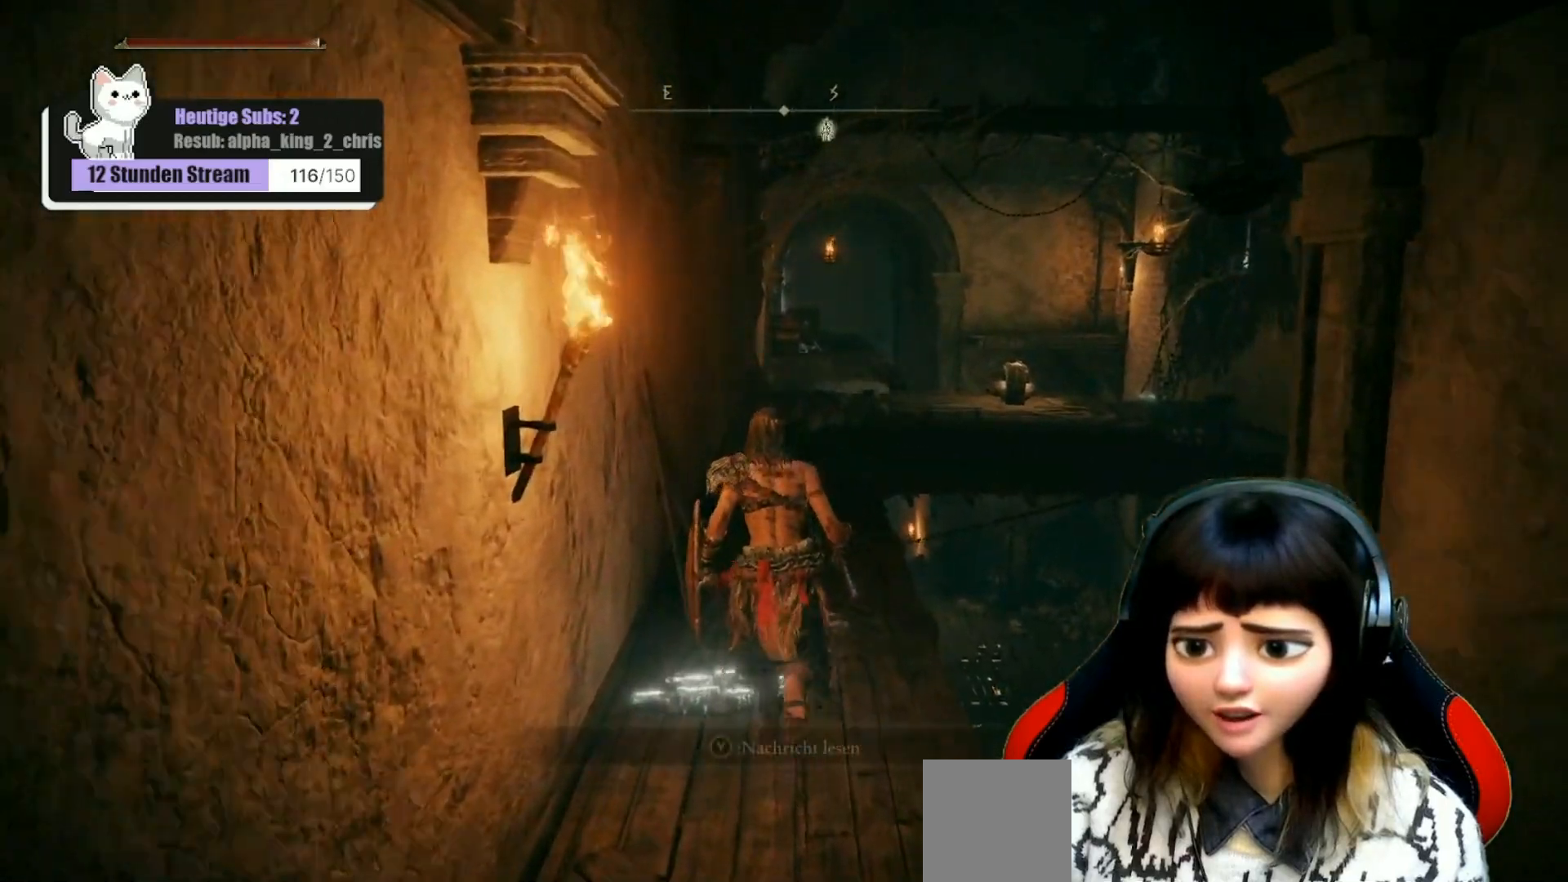
{"buttons": ["B"], "left_stick": "up", "right_stick": "center", "events": [[150, "B", "down"]]}
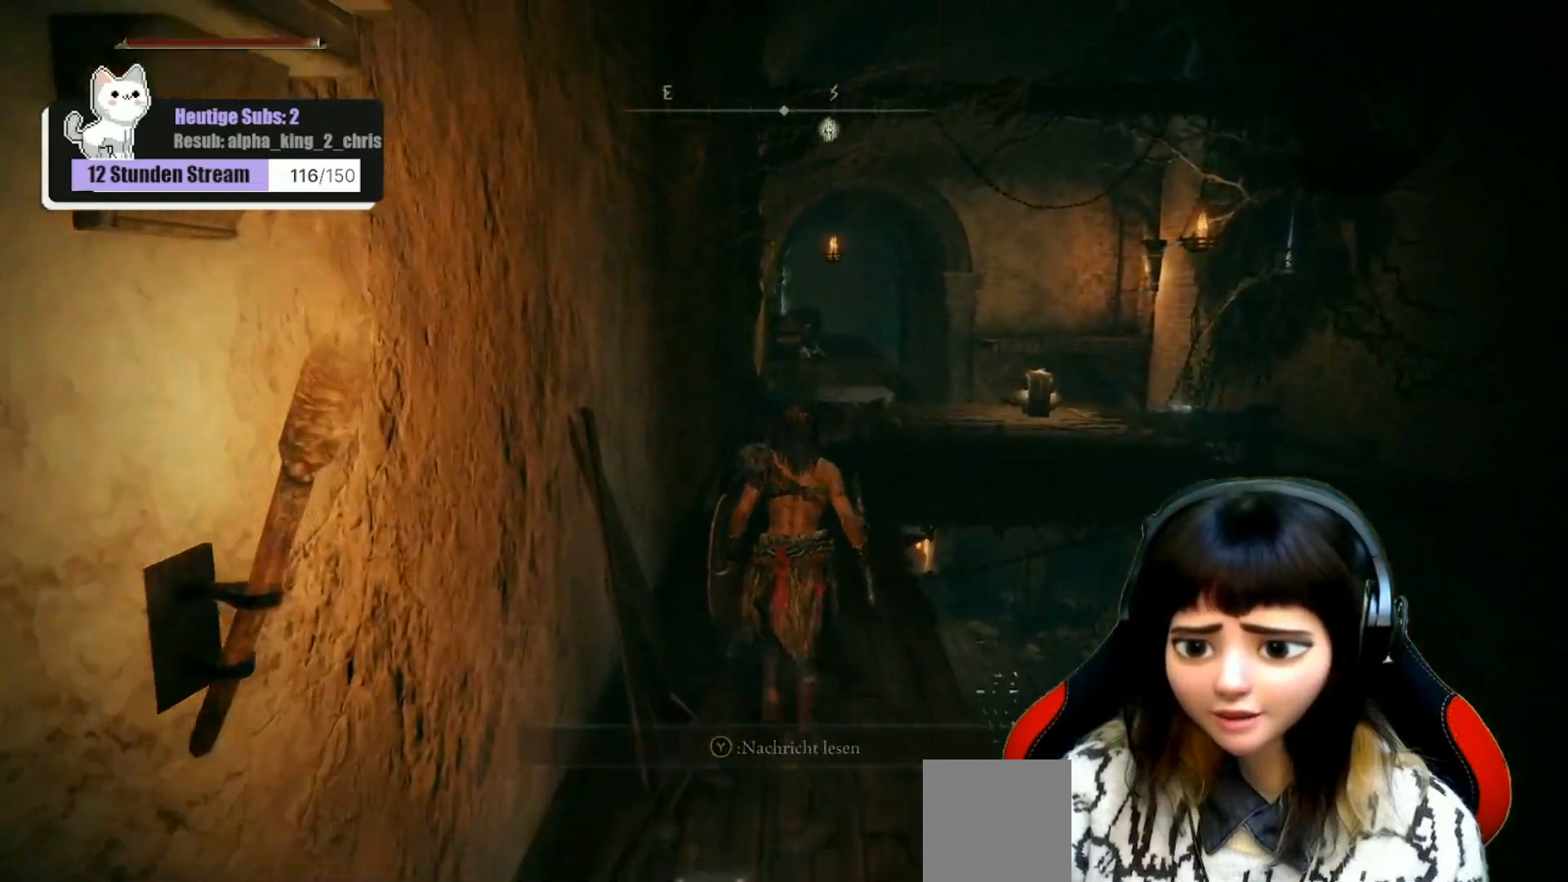
{"buttons": [], "left_stick": "up", "right_stick": "center", "events": [[483, "B", "up"]]}
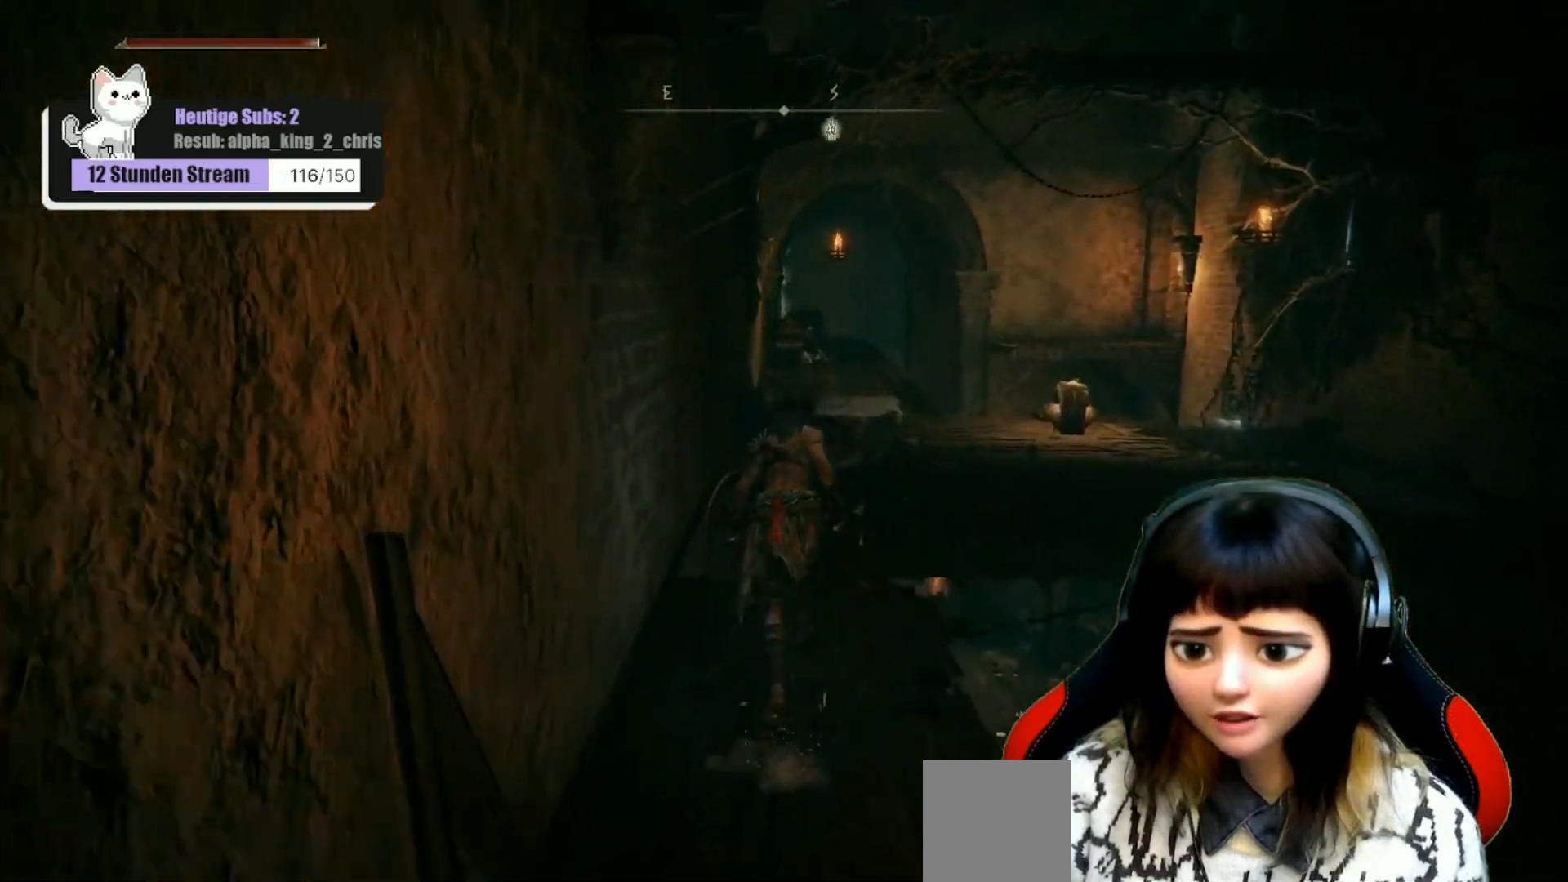
{"buttons": [], "left_stick": "up", "right_stick": "center", "events": [[117, "A", "down"], [250, "A", "up"]]}
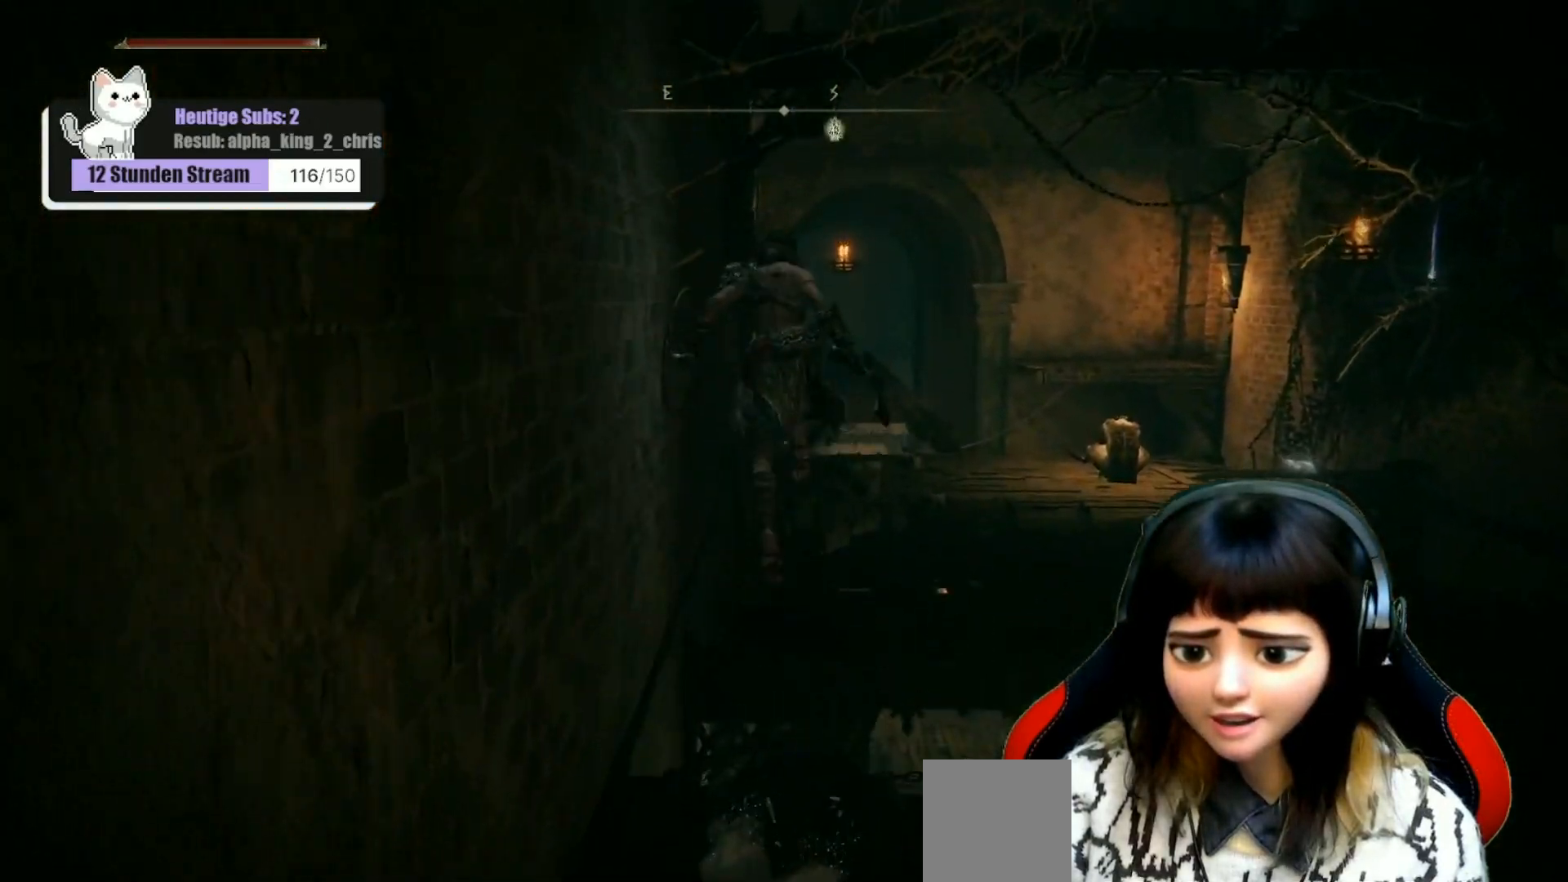
{"buttons": [], "left_stick": "up", "right_stick": "center", "events": [[50, "right_stick", "right"], [333, "right_stick", "center"]]}
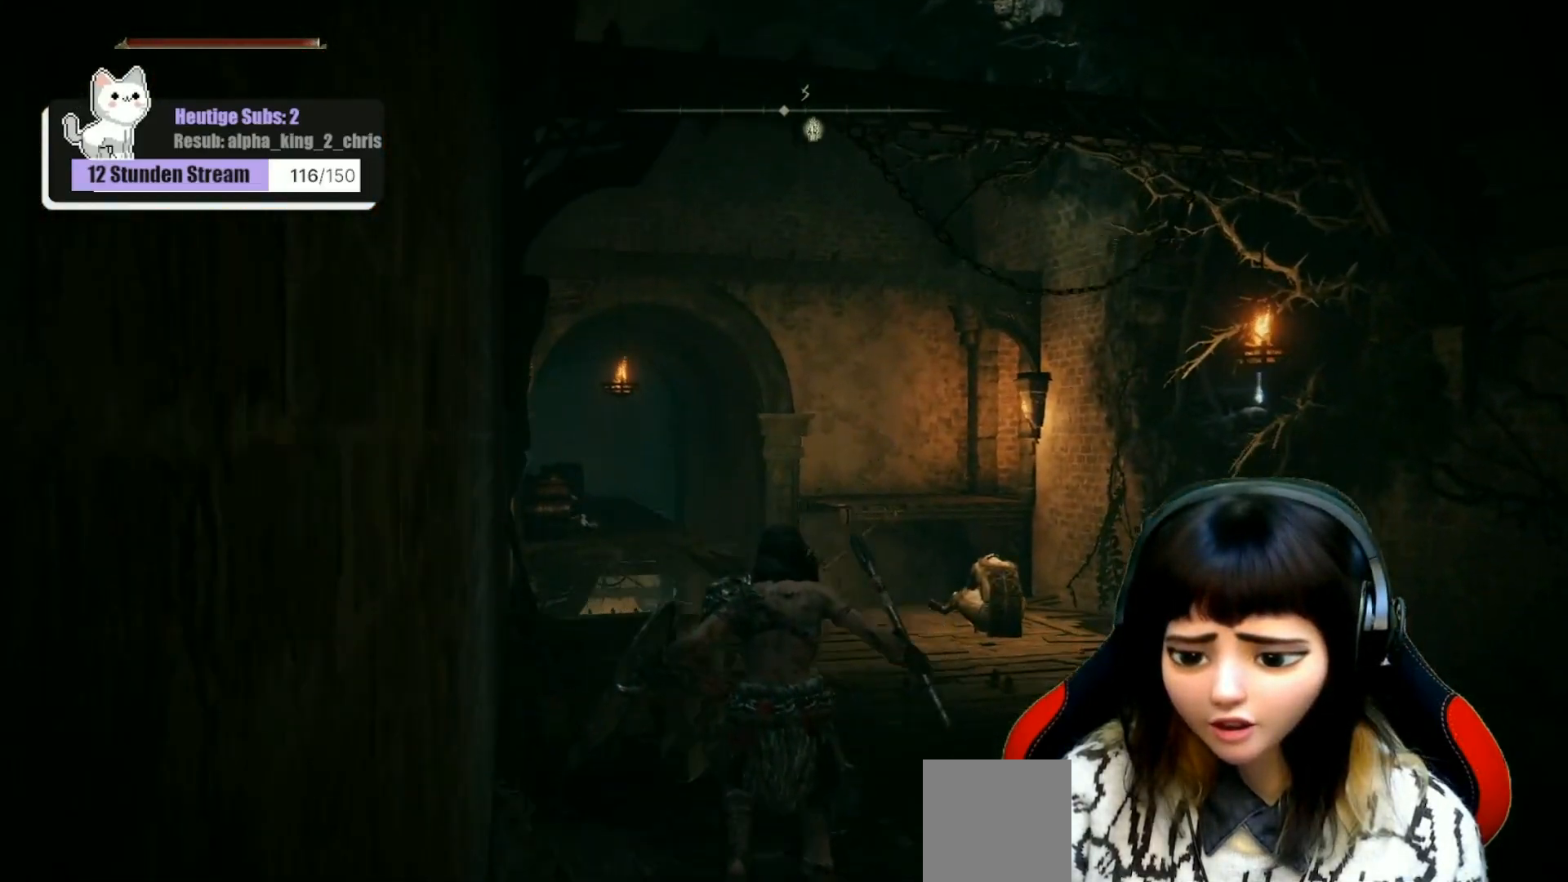
{"buttons": [], "left_stick": "up", "right_stick": "down", "events": [[367, "right_stick", "down-right"], [500, "right_stick", "down"]]}
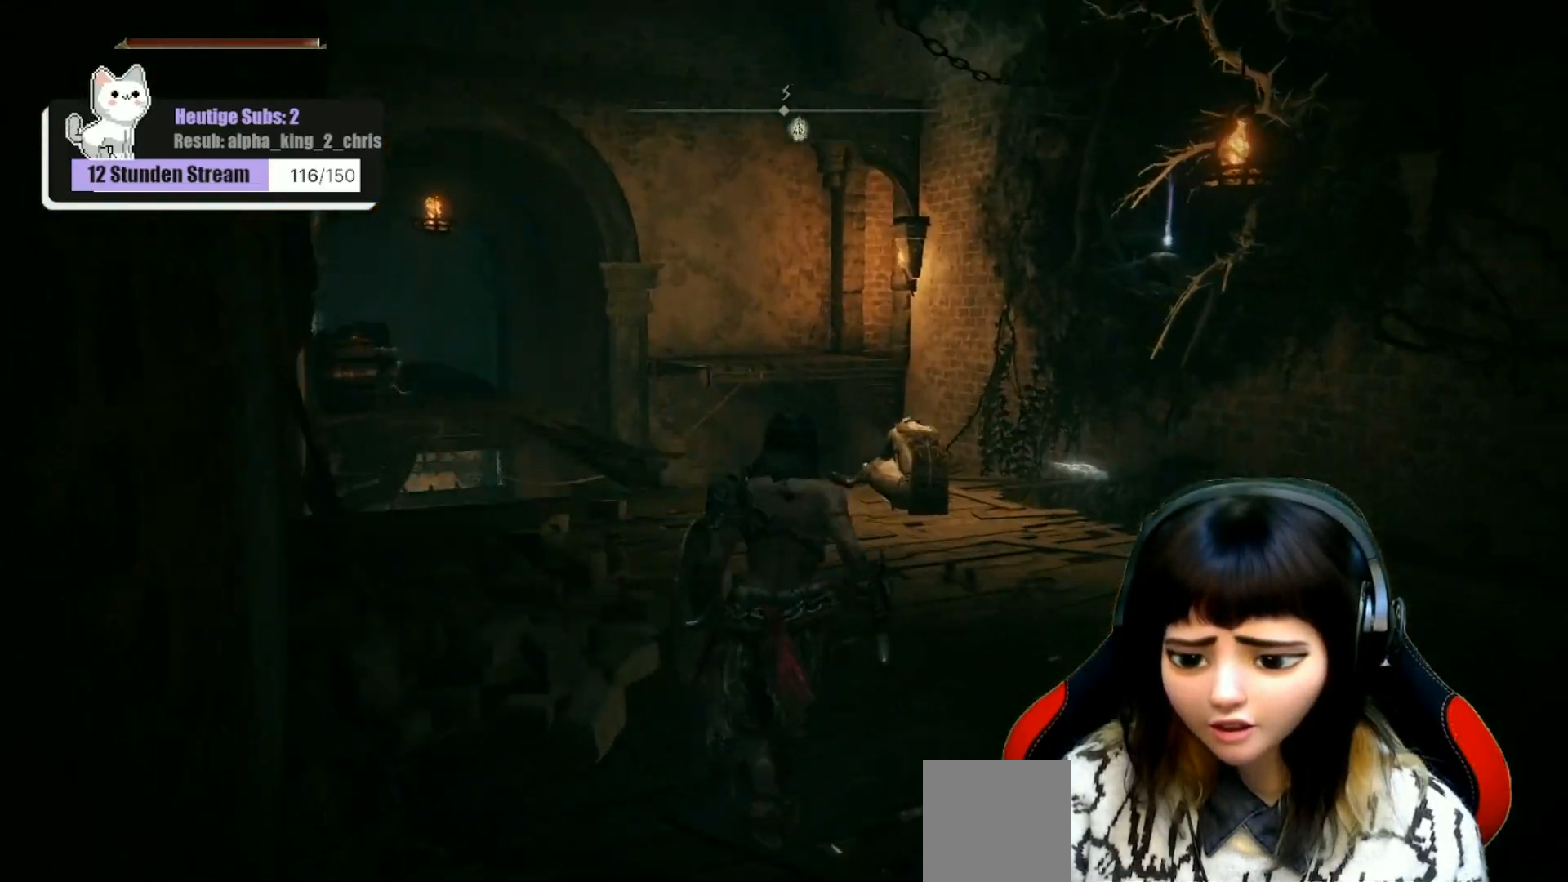
{"buttons": [], "left_stick": "up", "right_stick": "center", "events": [[250, "right_stick", "center"]]}
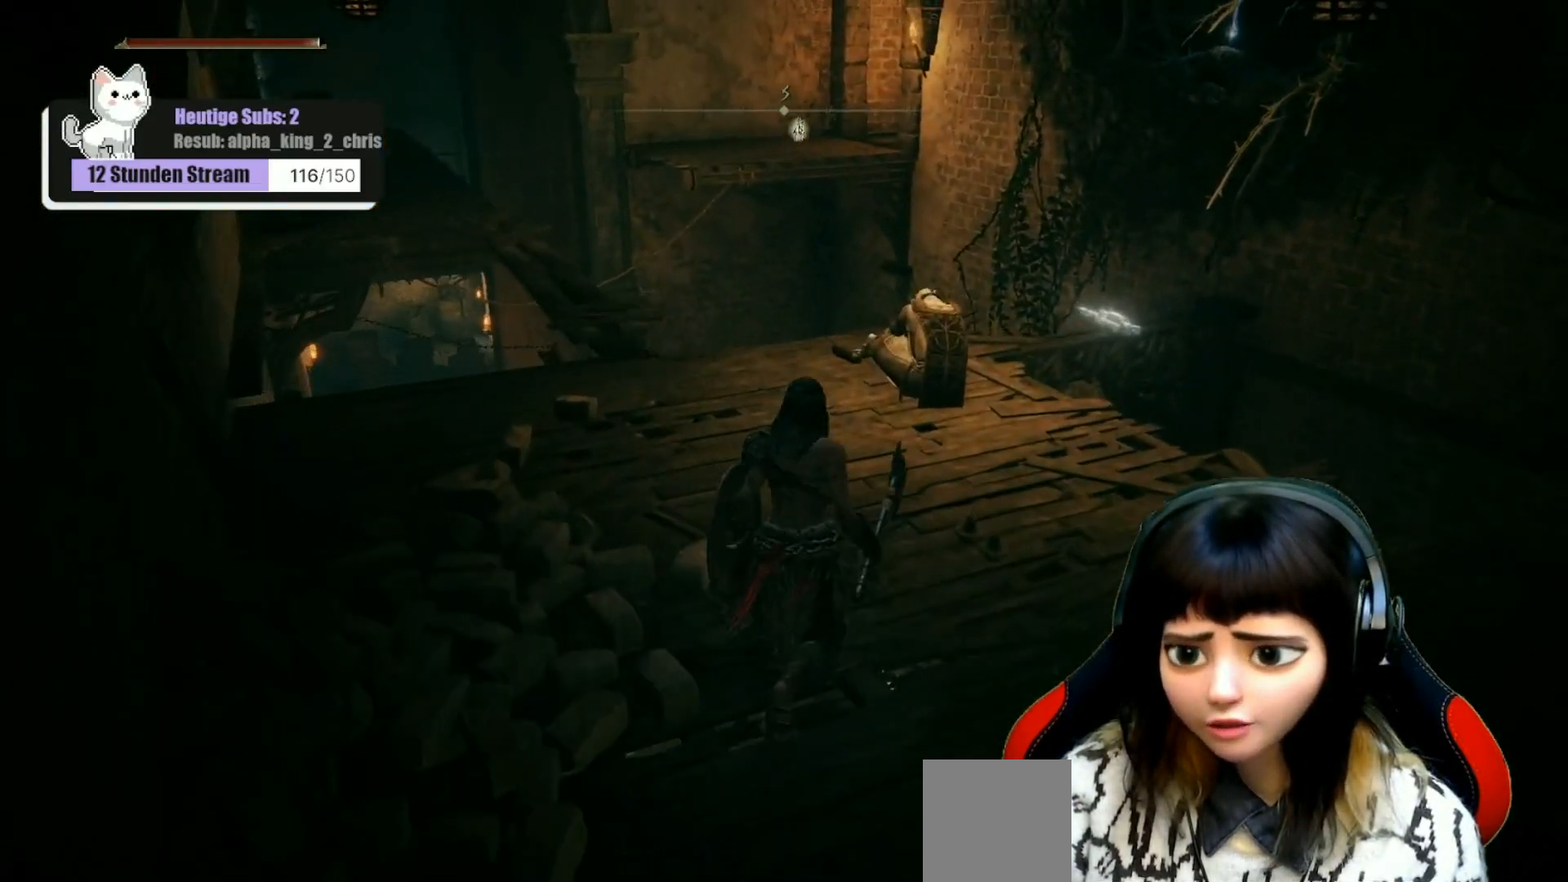
{"buttons": ["R1"], "left_stick": "up", "right_stick": "center", "events": [[117, "right_stick", "down"], [283, "right_stick", "center"], [500, "R1", "down"]]}
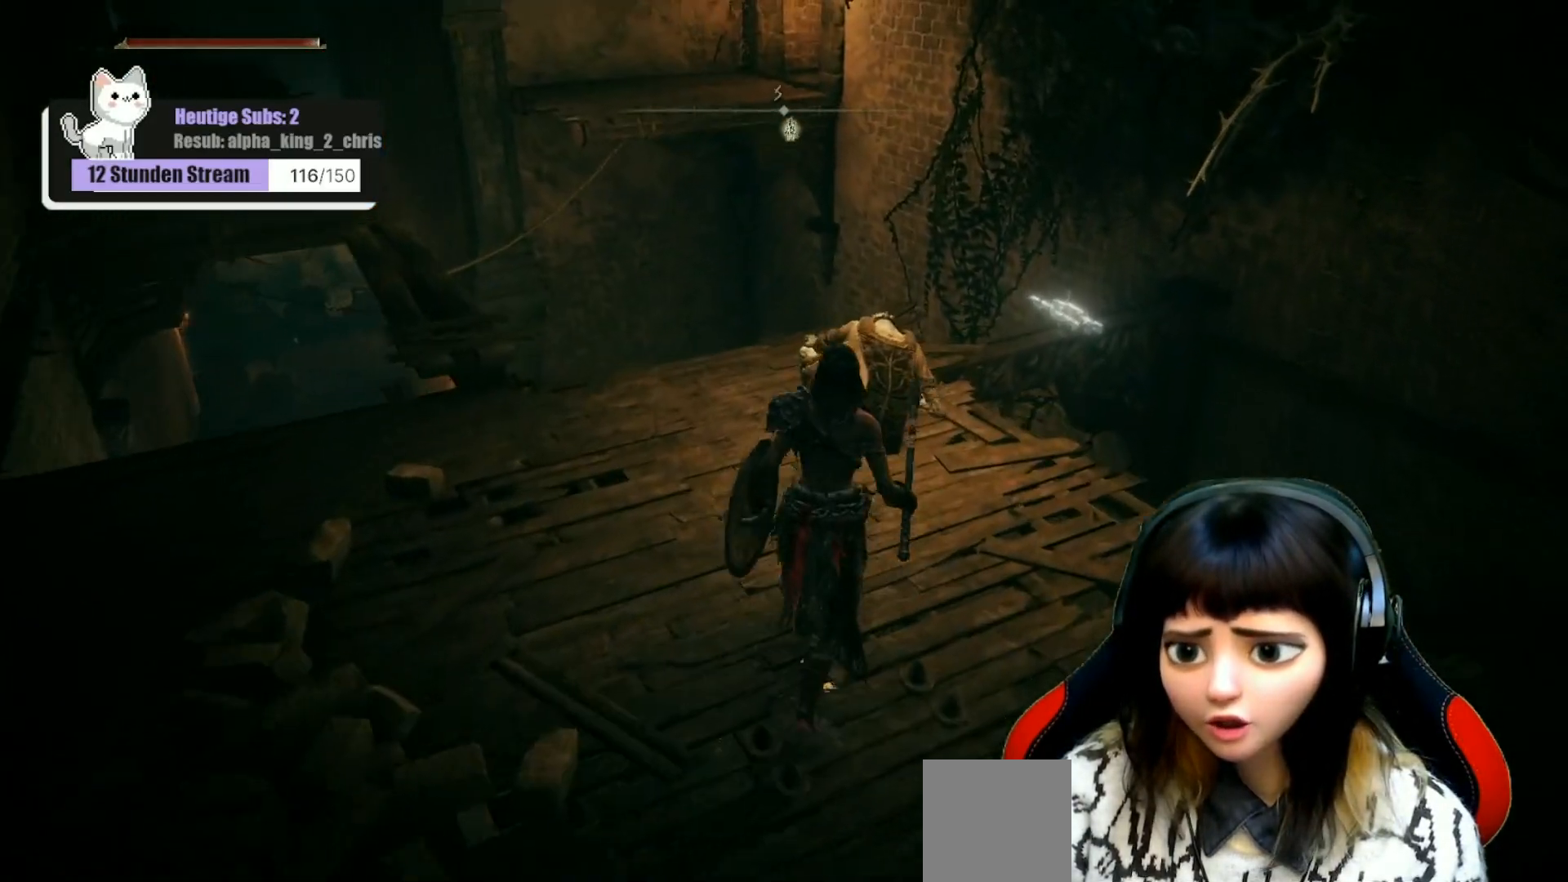
{"buttons": ["R1"], "left_stick": "center", "right_stick": "center", "events": [[100, "R1", "up"], [267, "R1", "down"], [383, "R1", "up"], [483, "R1", "down"], [483, "left_stick", "center"]]}
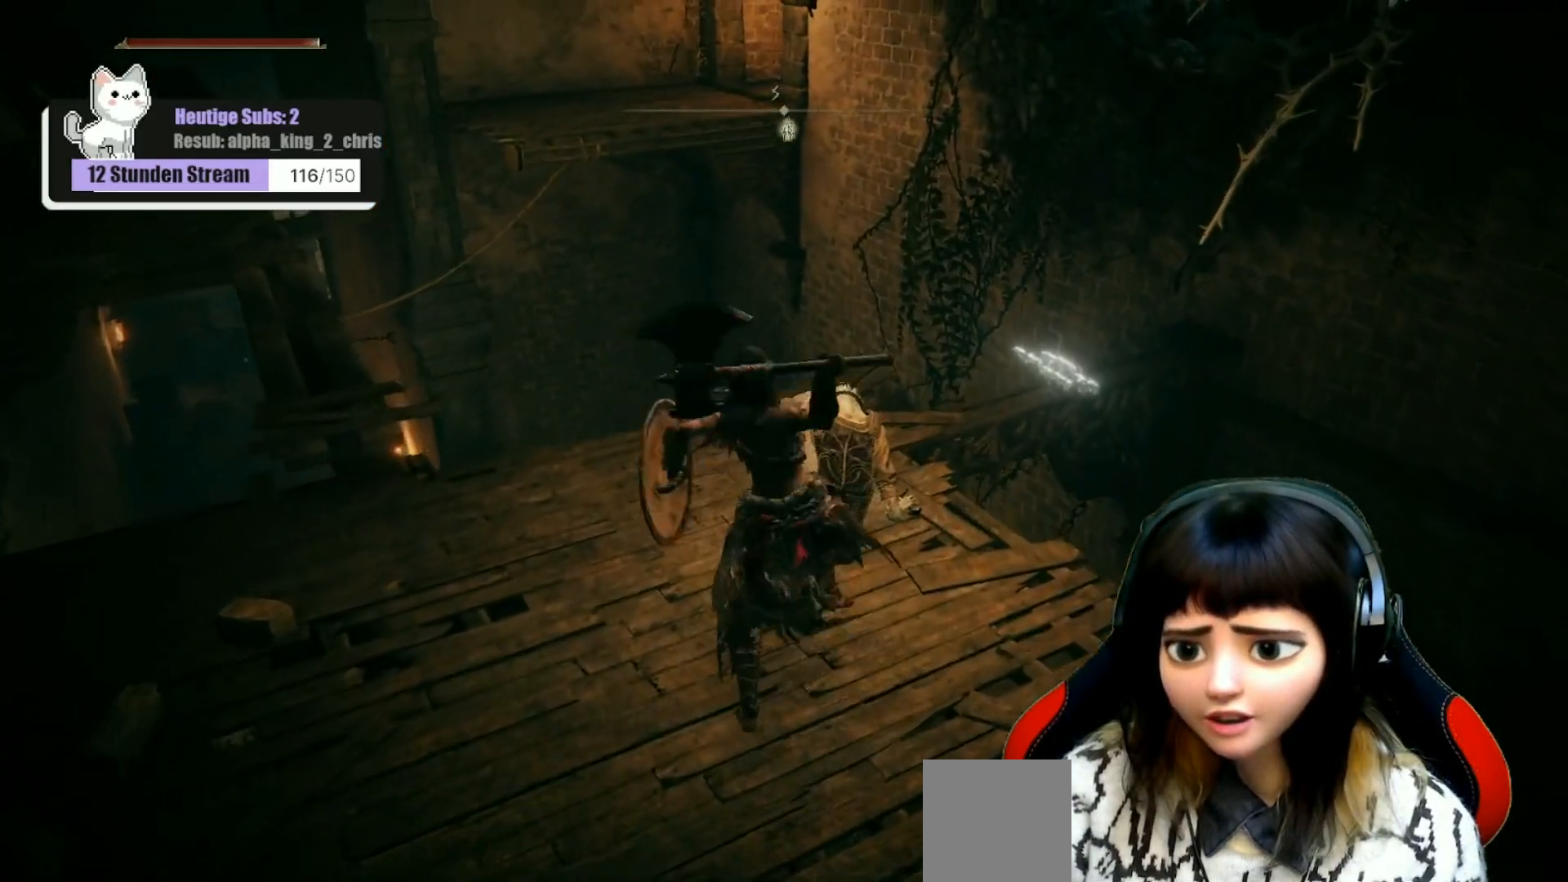
{"buttons": ["R1"], "left_stick": "center", "right_stick": "center", "events": [[100, "R1", "up"], [217, "R1", "down"], [300, "R1", "up"], [417, "R1", "down"]]}
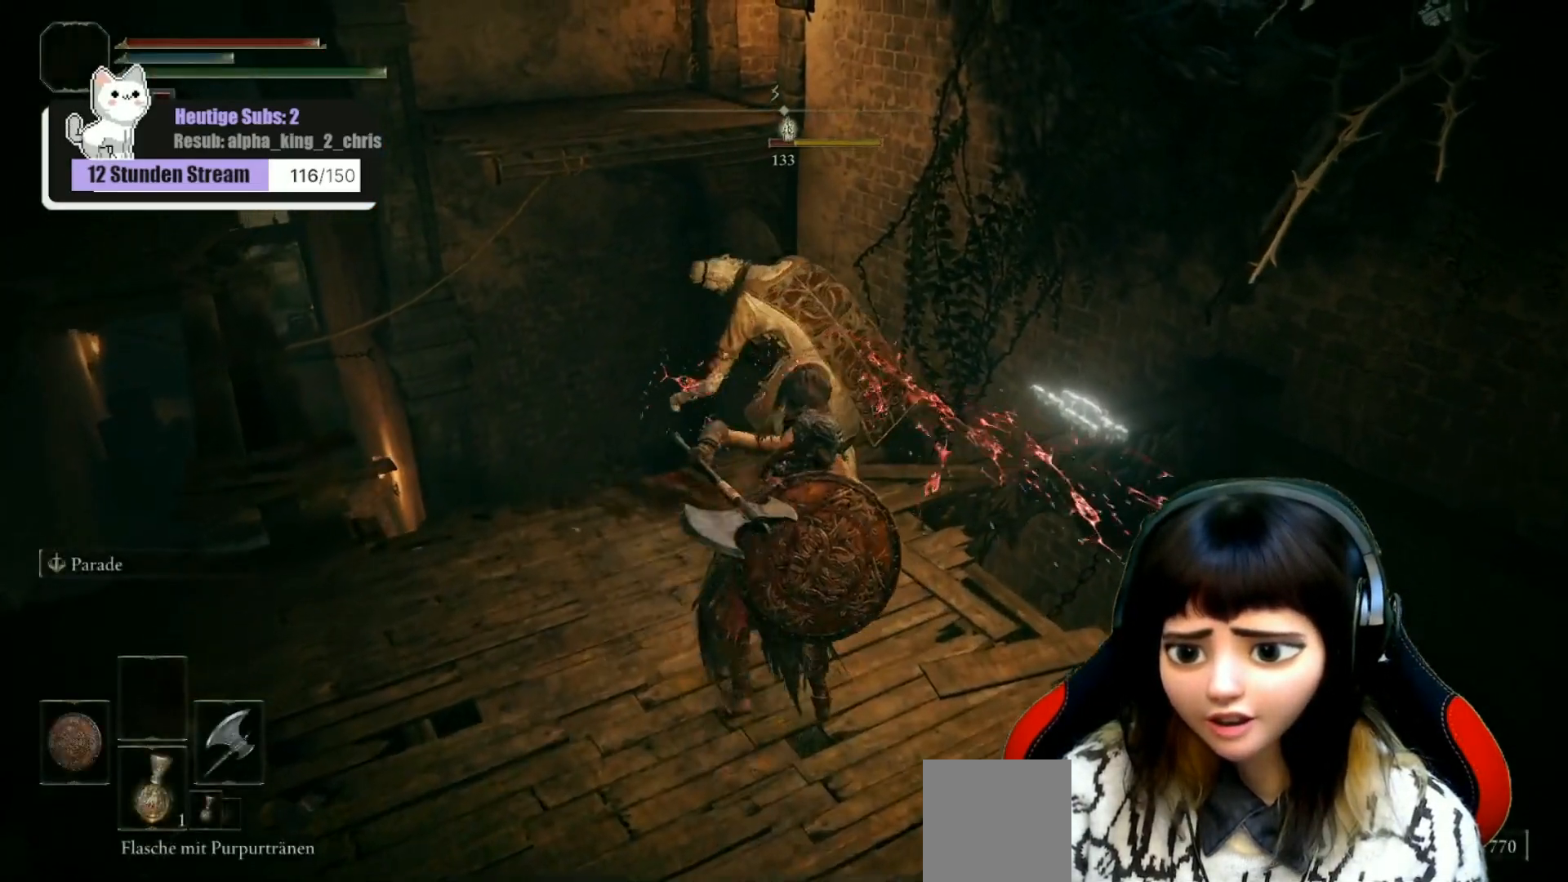
{"buttons": [], "left_stick": "center", "right_stick": "center", "events": [[17, "R1", "up"], [100, "R1", "down"], [183, "R1", "up"]]}
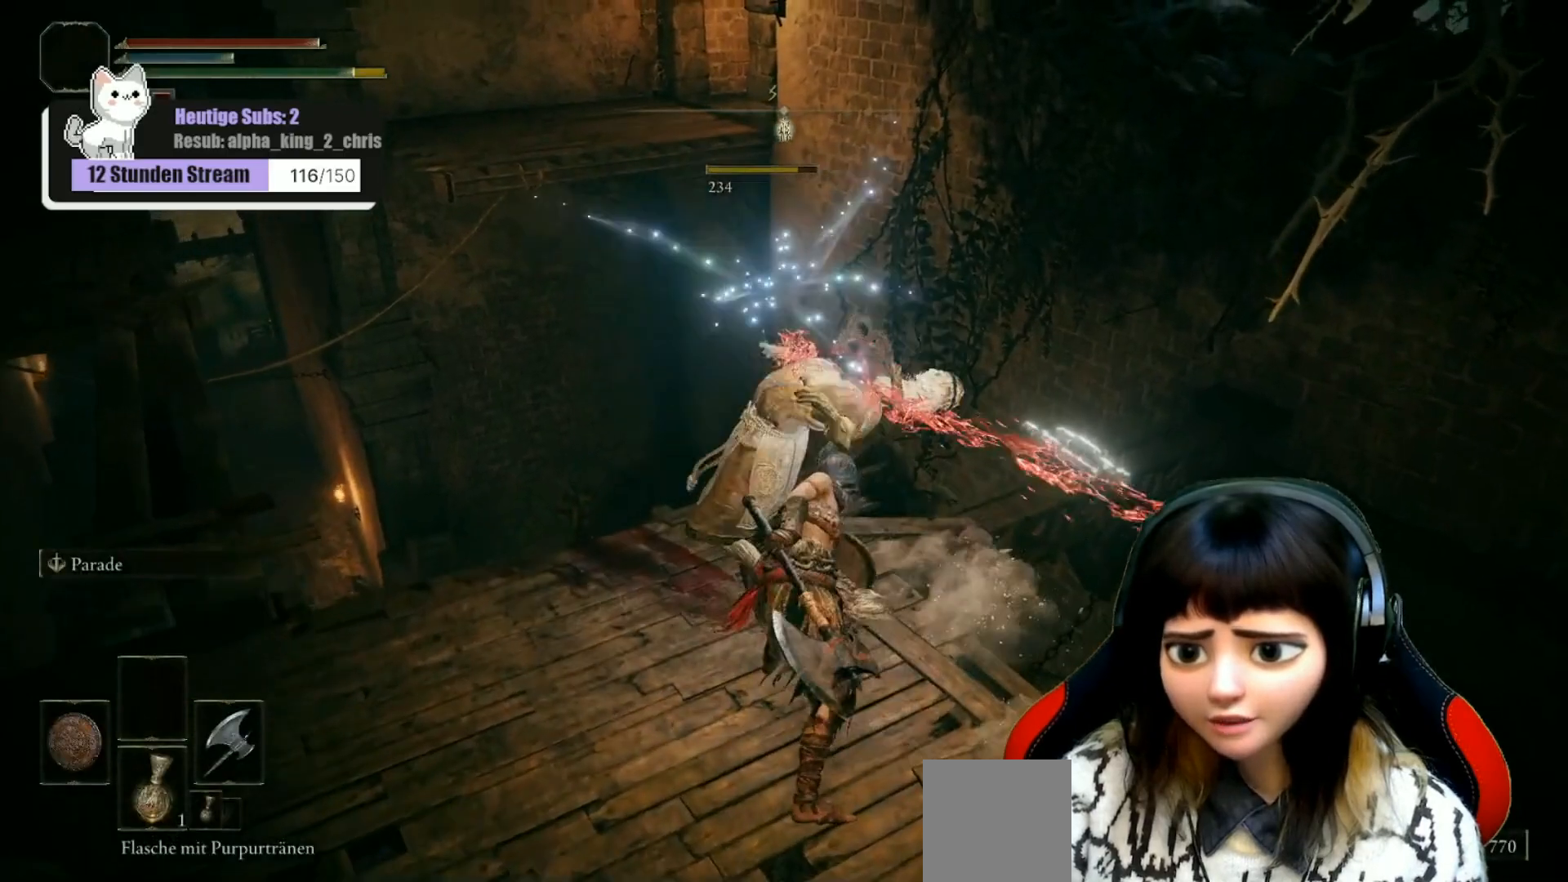
{"buttons": [], "left_stick": "down-left", "right_stick": "up-left", "events": [[83, "left_stick", "down-left"], [83, "right_stick", "left"], [183, "right_stick", "up-left"]]}
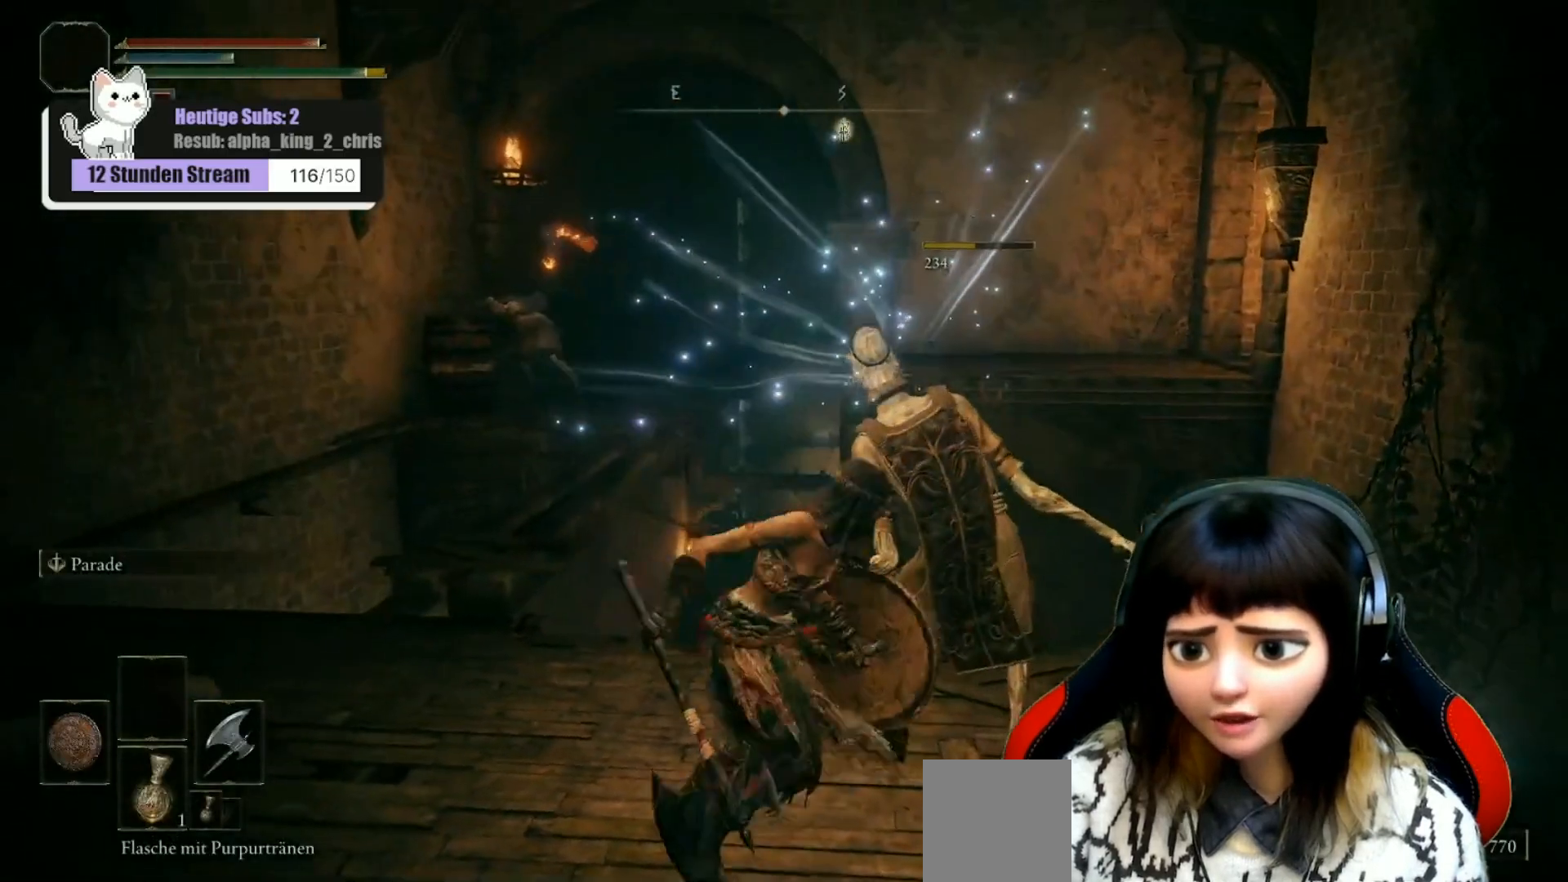
{"buttons": [], "left_stick": "left", "right_stick": "center", "events": [[17, "right_stick", "center"], [300, "left_stick", "left"]]}
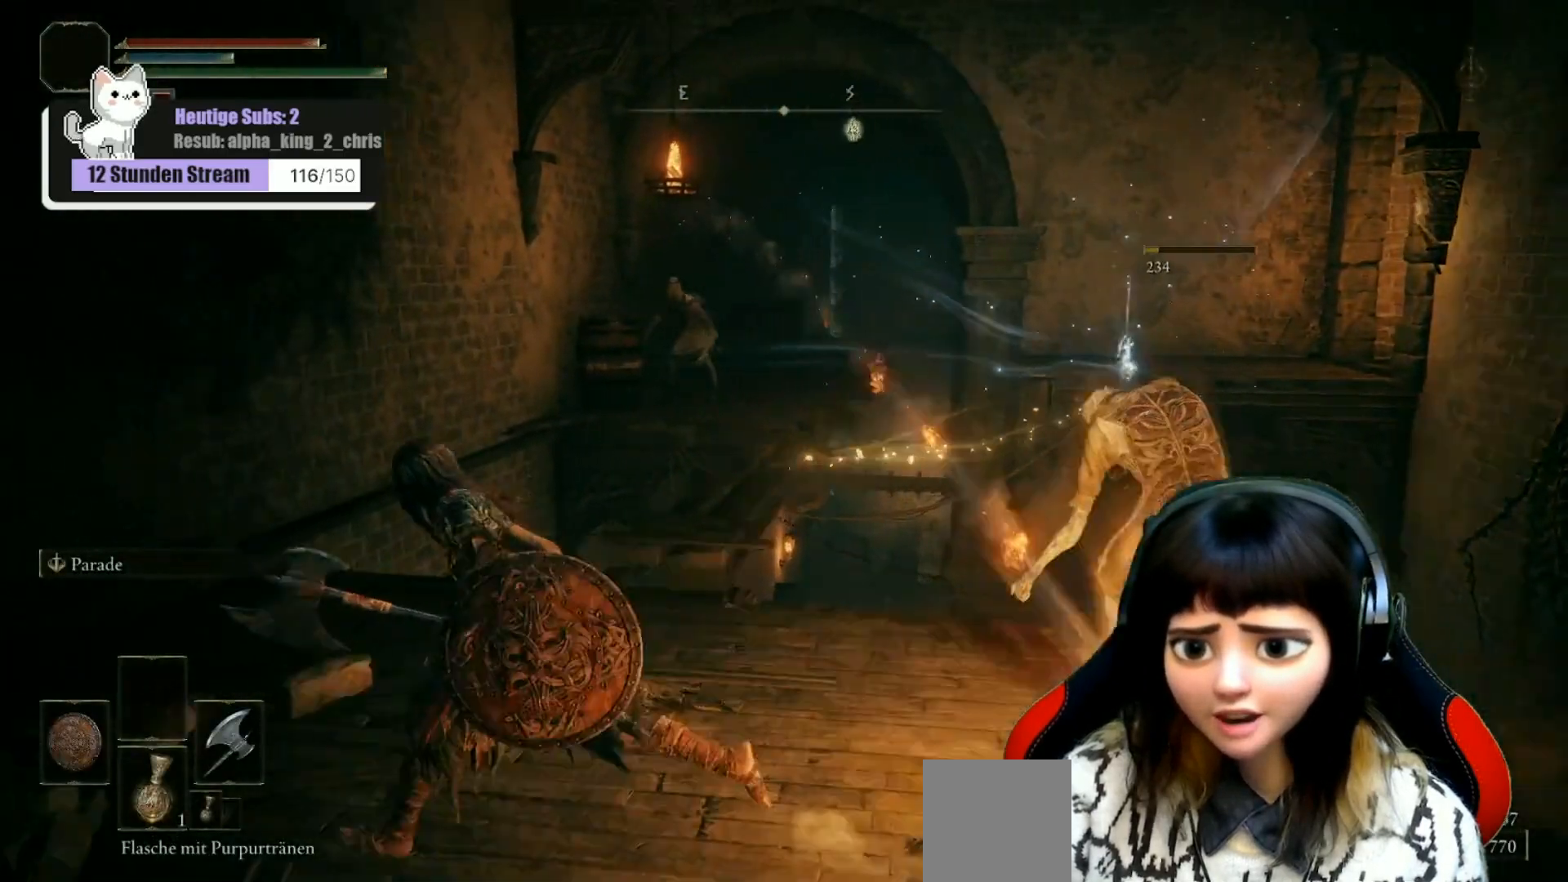
{"buttons": [], "left_stick": "up", "right_stick": "center", "events": [[67, "left_stick", "up"], [200, "R3", "down"], [300, "R3", "up"]]}
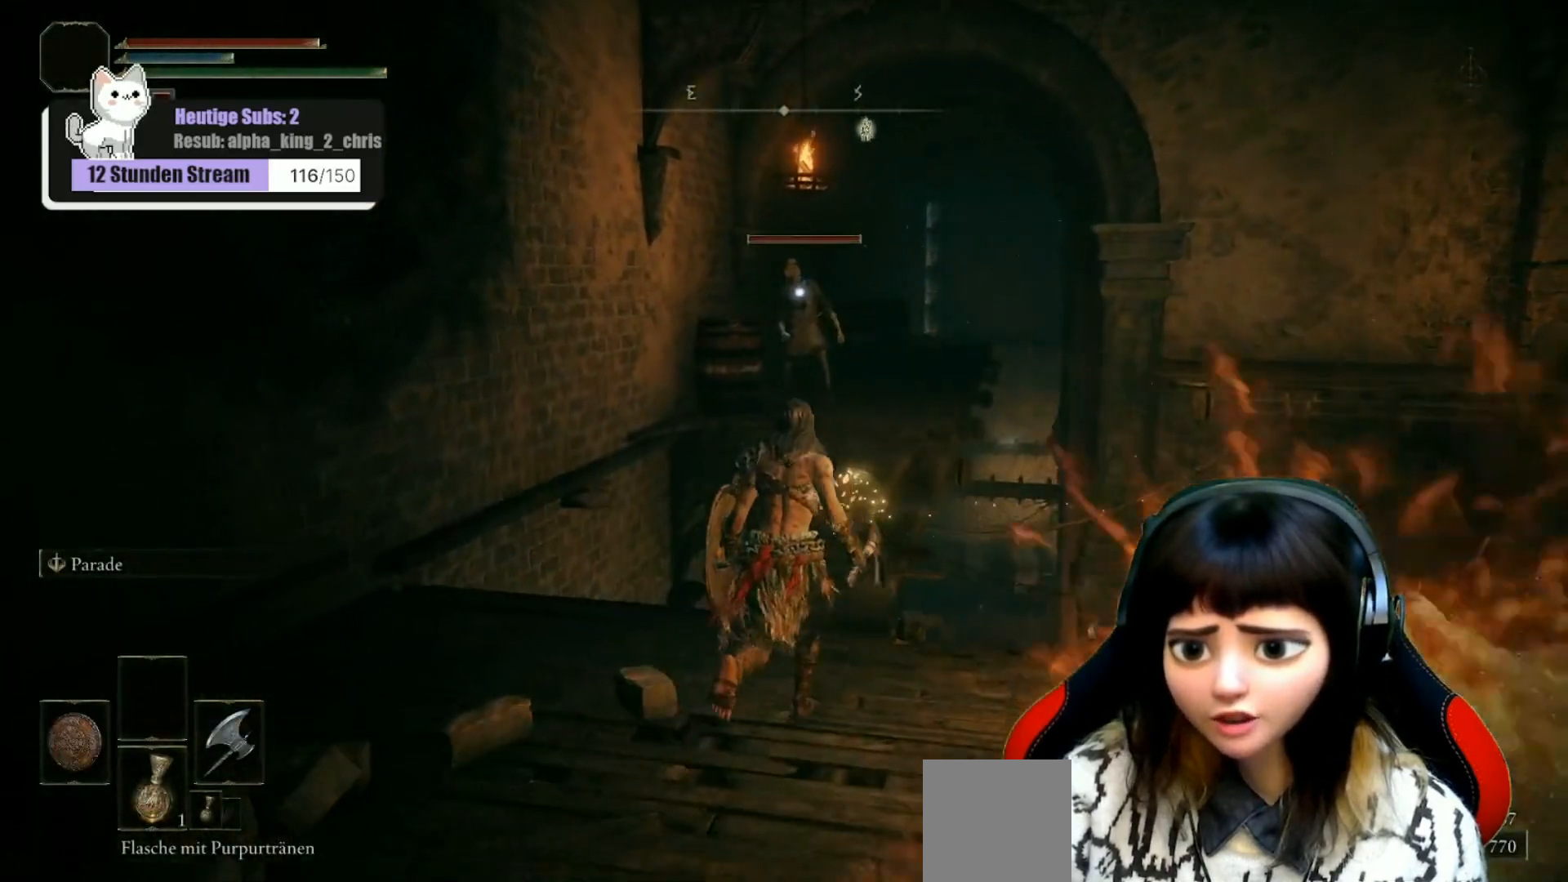
{"buttons": [], "left_stick": "up", "right_stick": "center", "events": []}